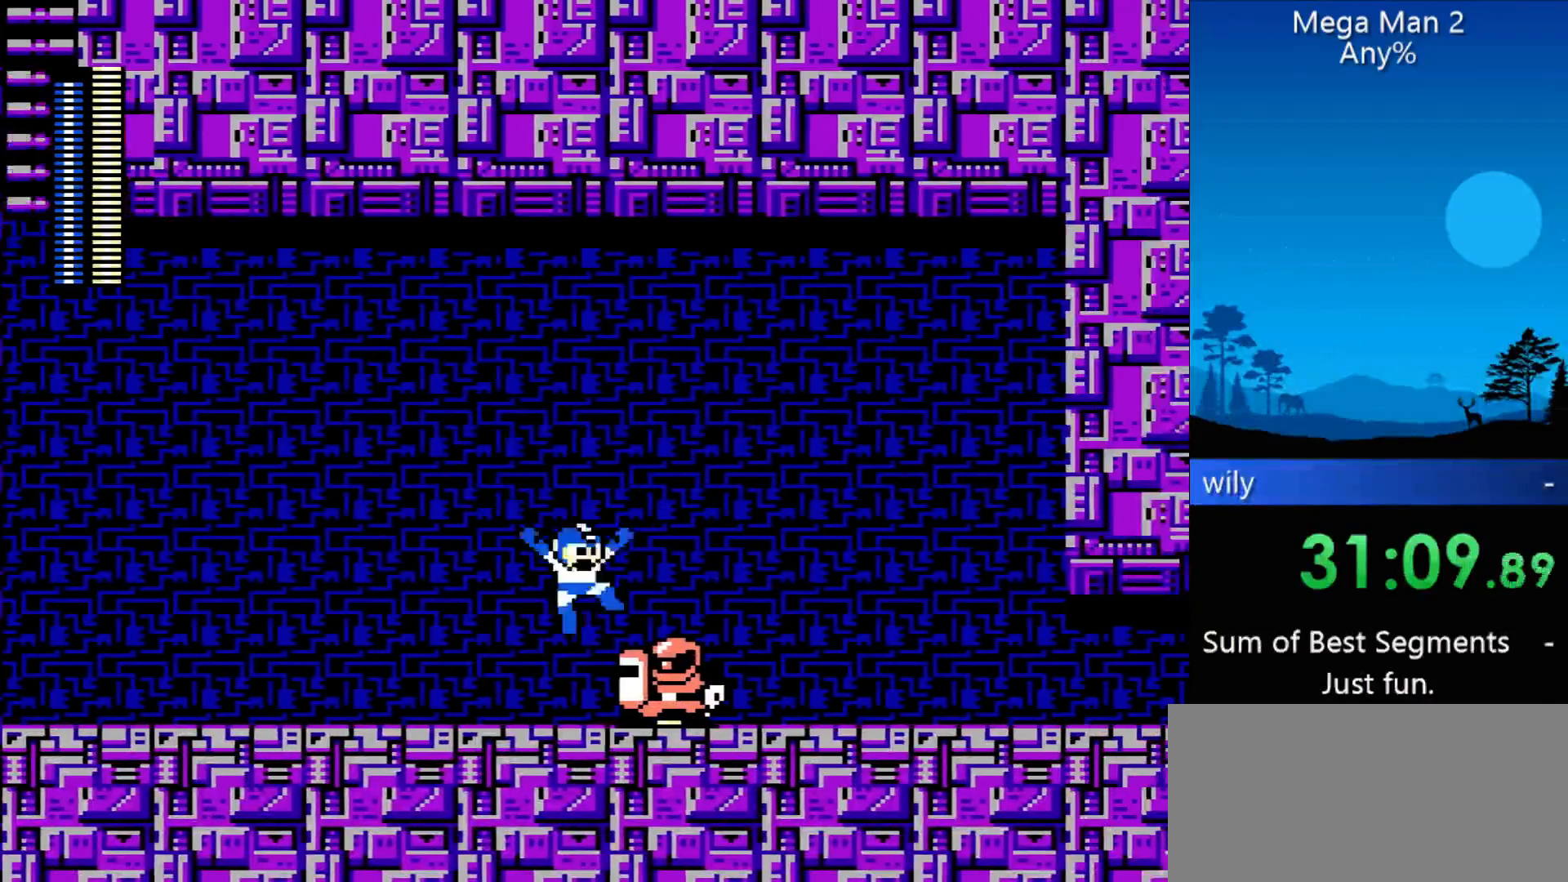
Gameplay with a controller (Nintendo layout); each line is a JSON object with the inputs held at the frame after it. "events" lists button and stick changes between this image and that frame as [ms after this image, input, new state], when the widget could be followed in between. Not read: L3 R3 X Y other_buttons.
{"buttons": ["DPAD_RIGHT"], "events": []}
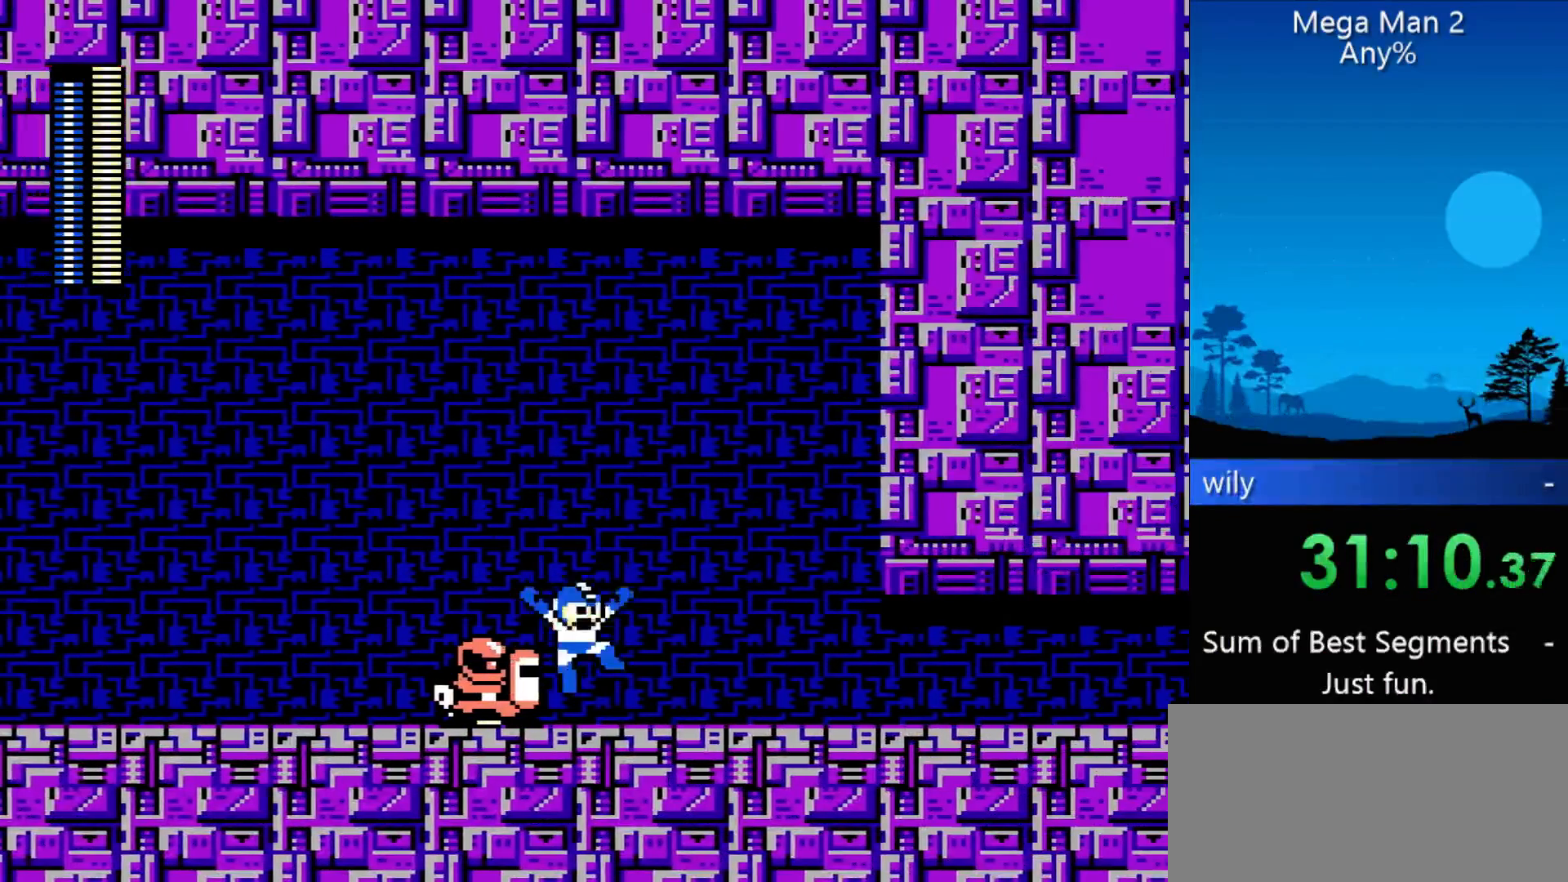
{"buttons": ["DPAD_RIGHT"], "events": []}
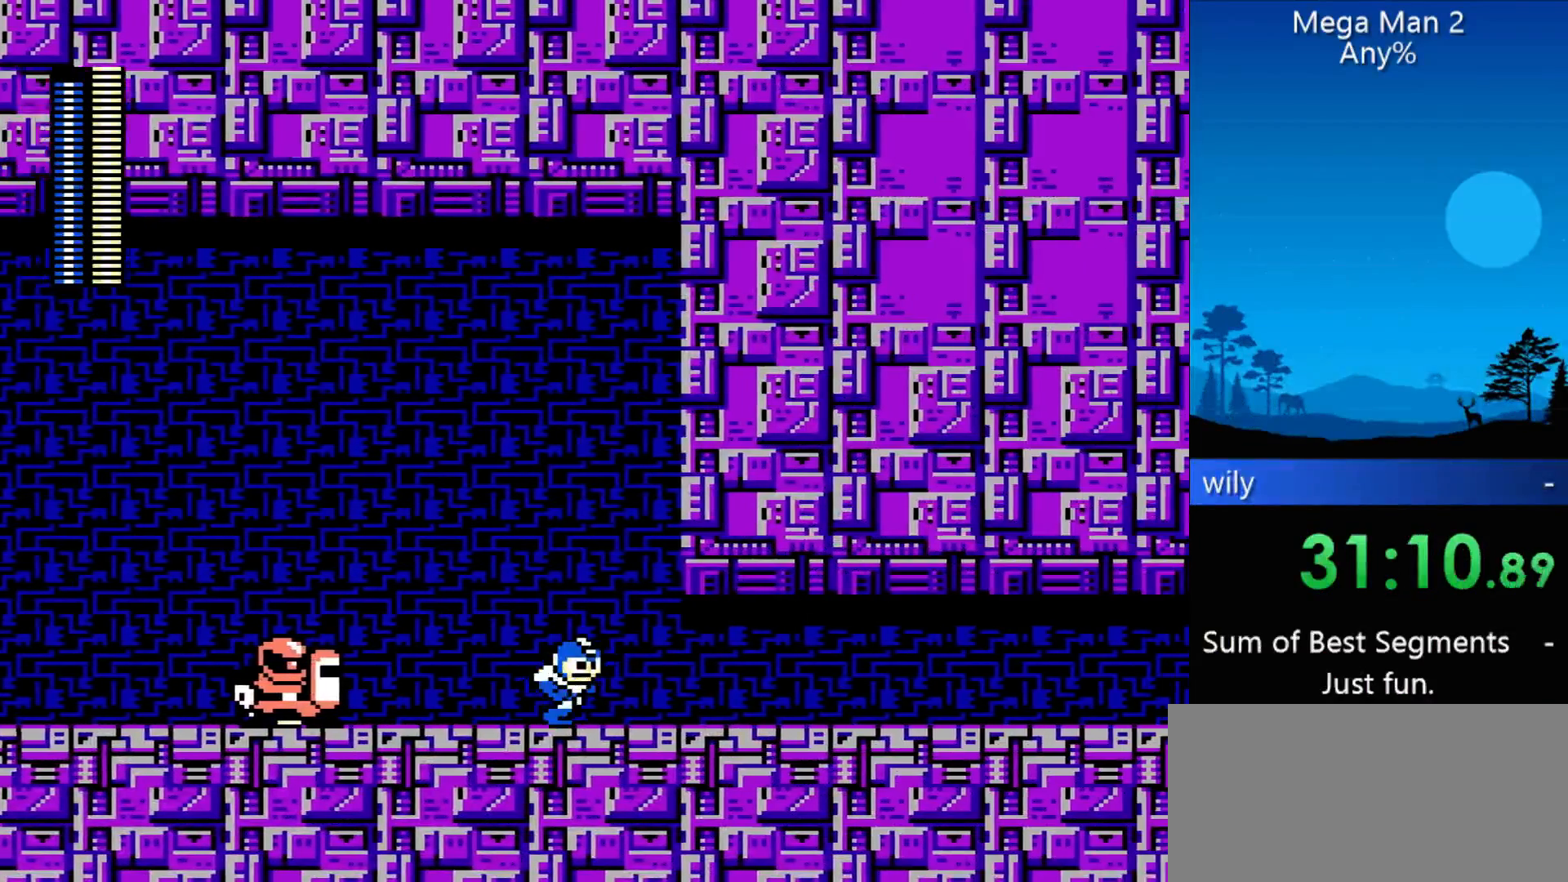
{"buttons": ["DPAD_RIGHT"], "events": []}
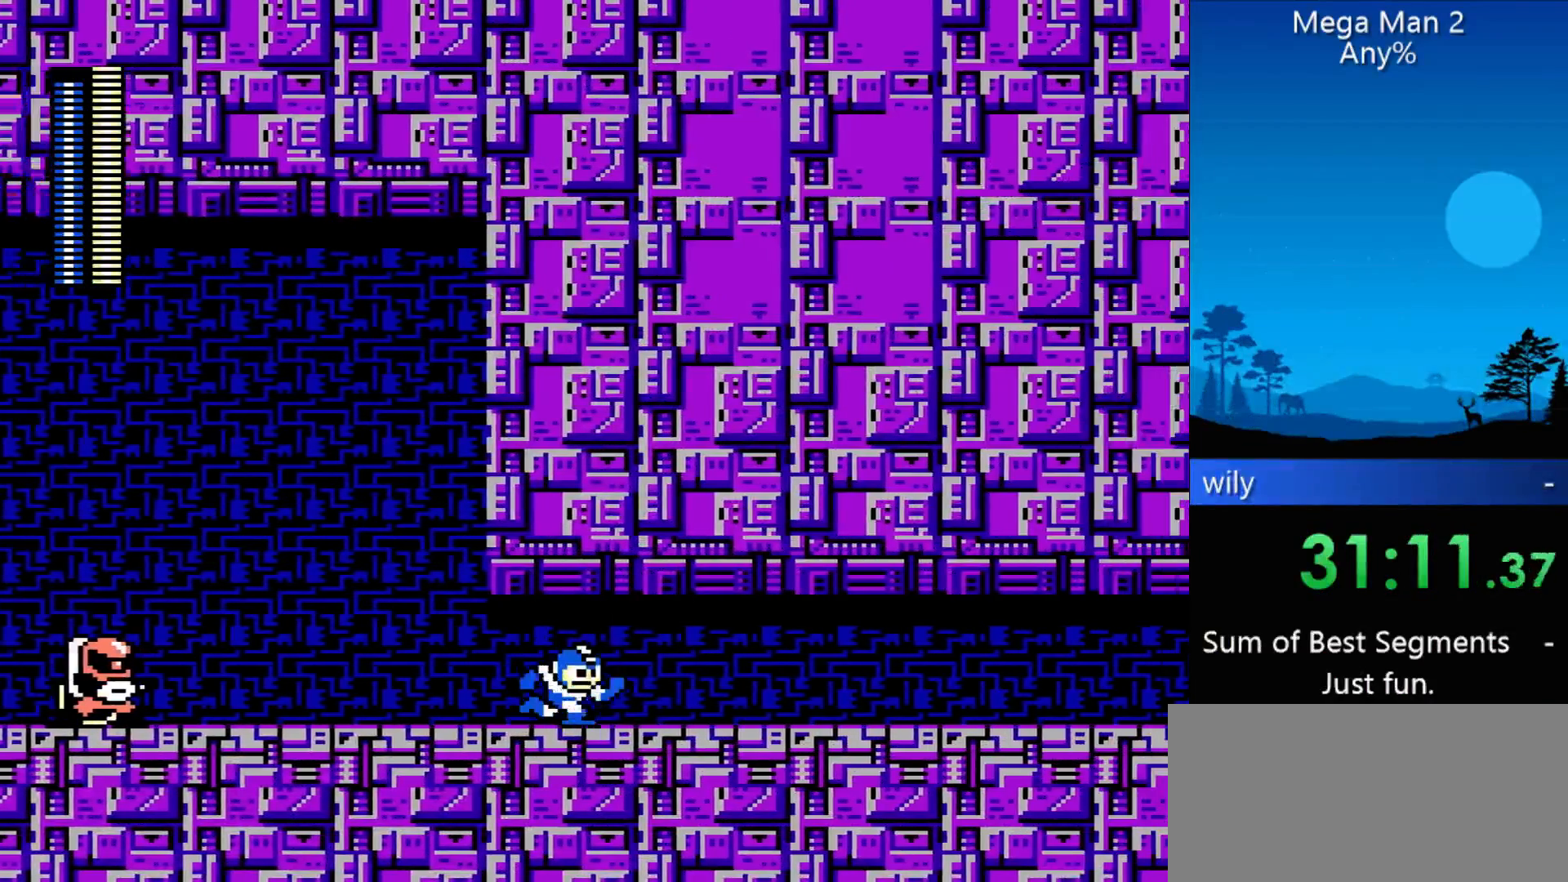
{"buttons": ["DPAD_RIGHT"], "events": []}
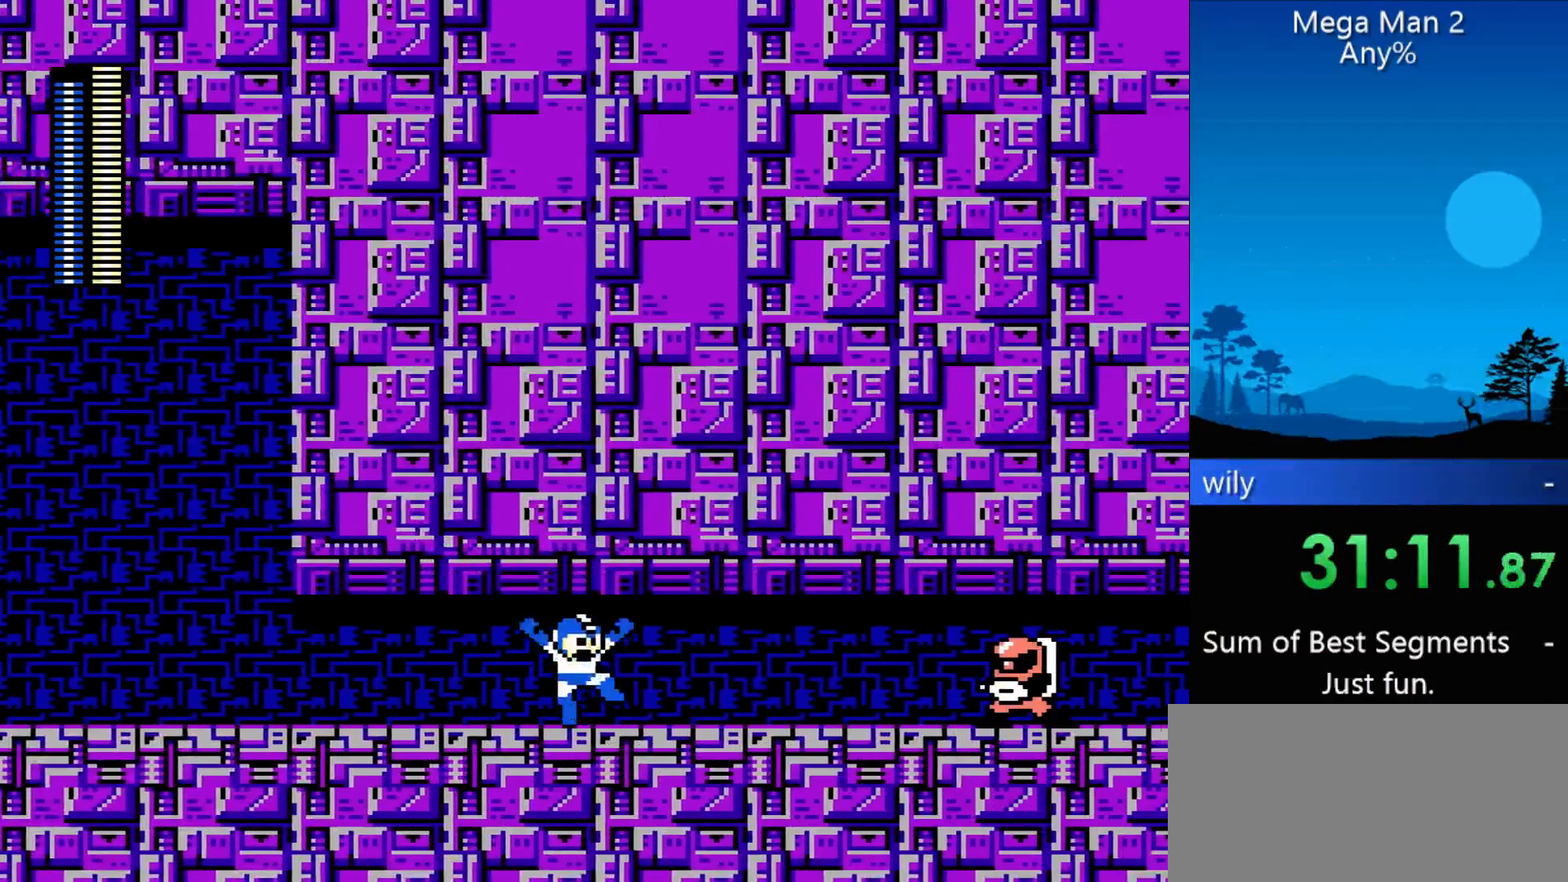
{"buttons": ["DPAD_RIGHT"], "events": []}
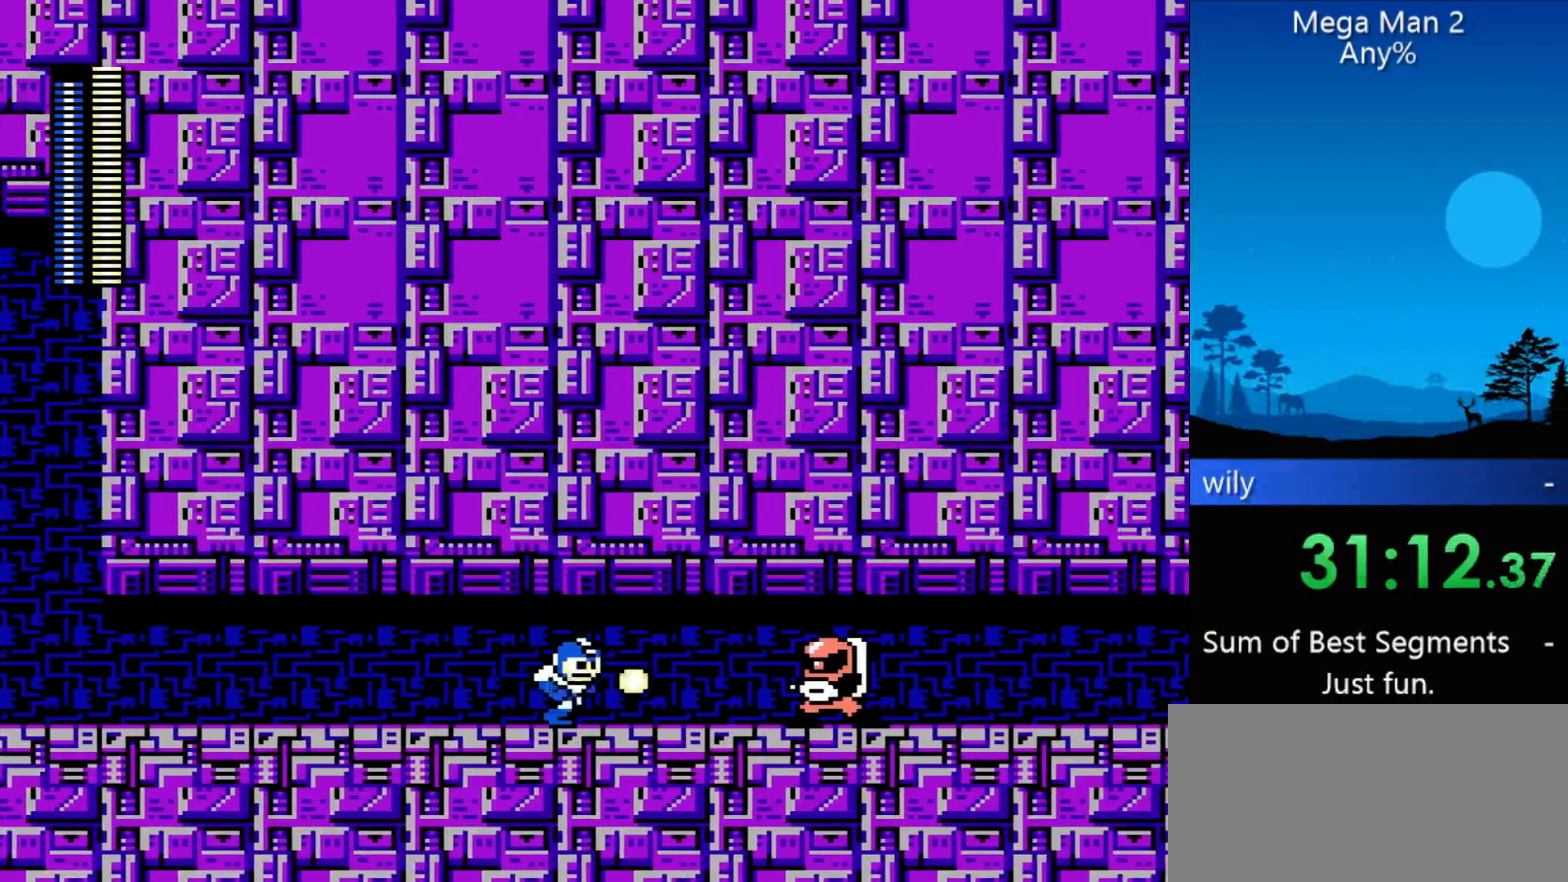
{"buttons": ["DPAD_RIGHT"], "events": []}
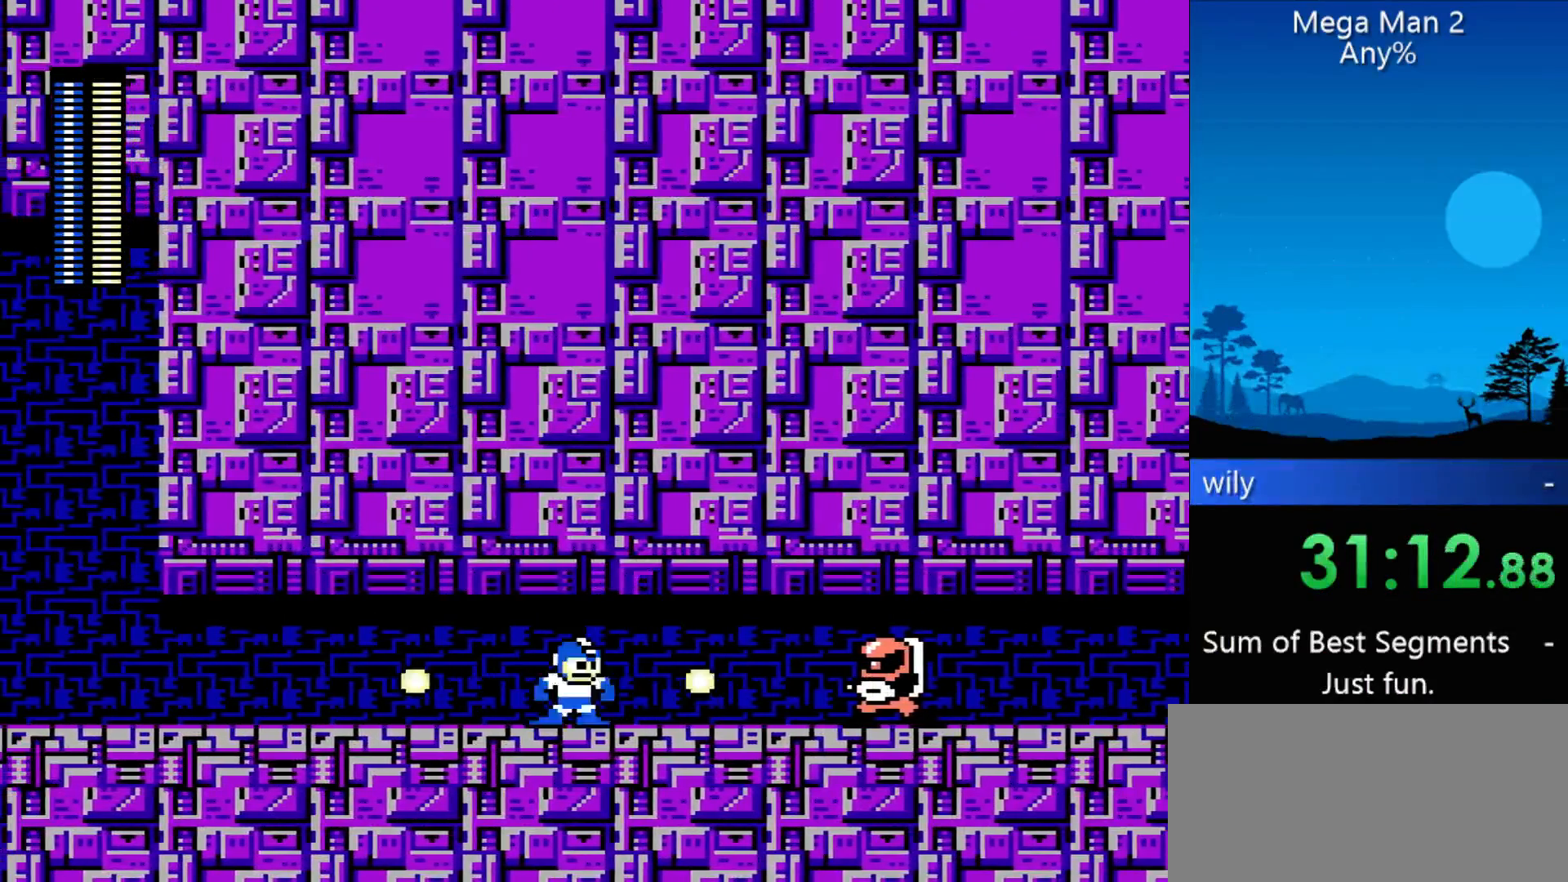
{"buttons": ["DPAD_RIGHT"], "events": []}
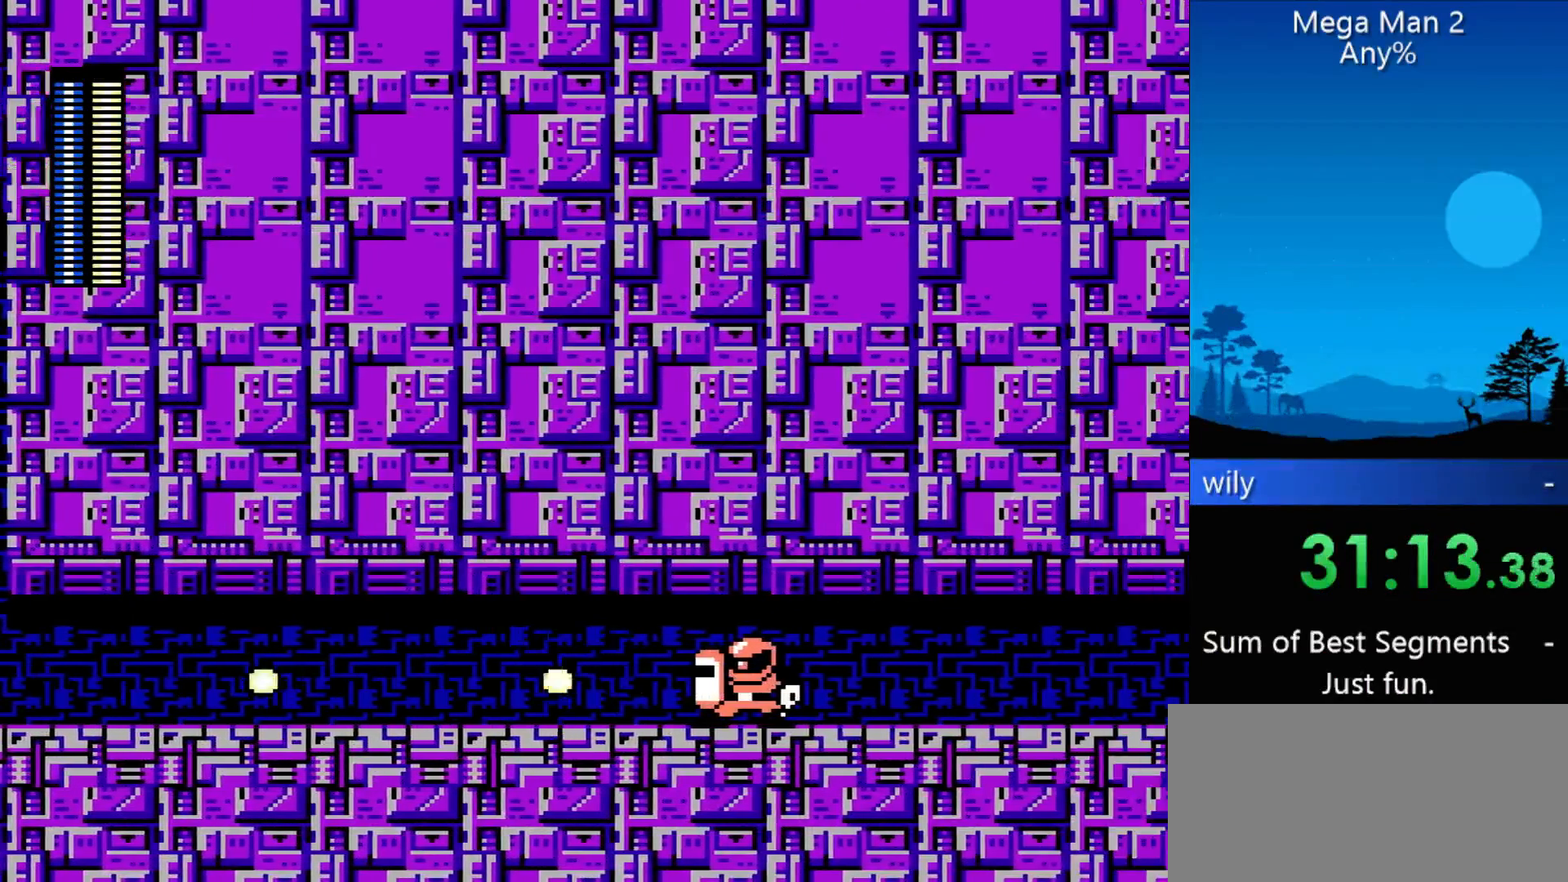
{"buttons": ["DPAD_RIGHT"], "events": []}
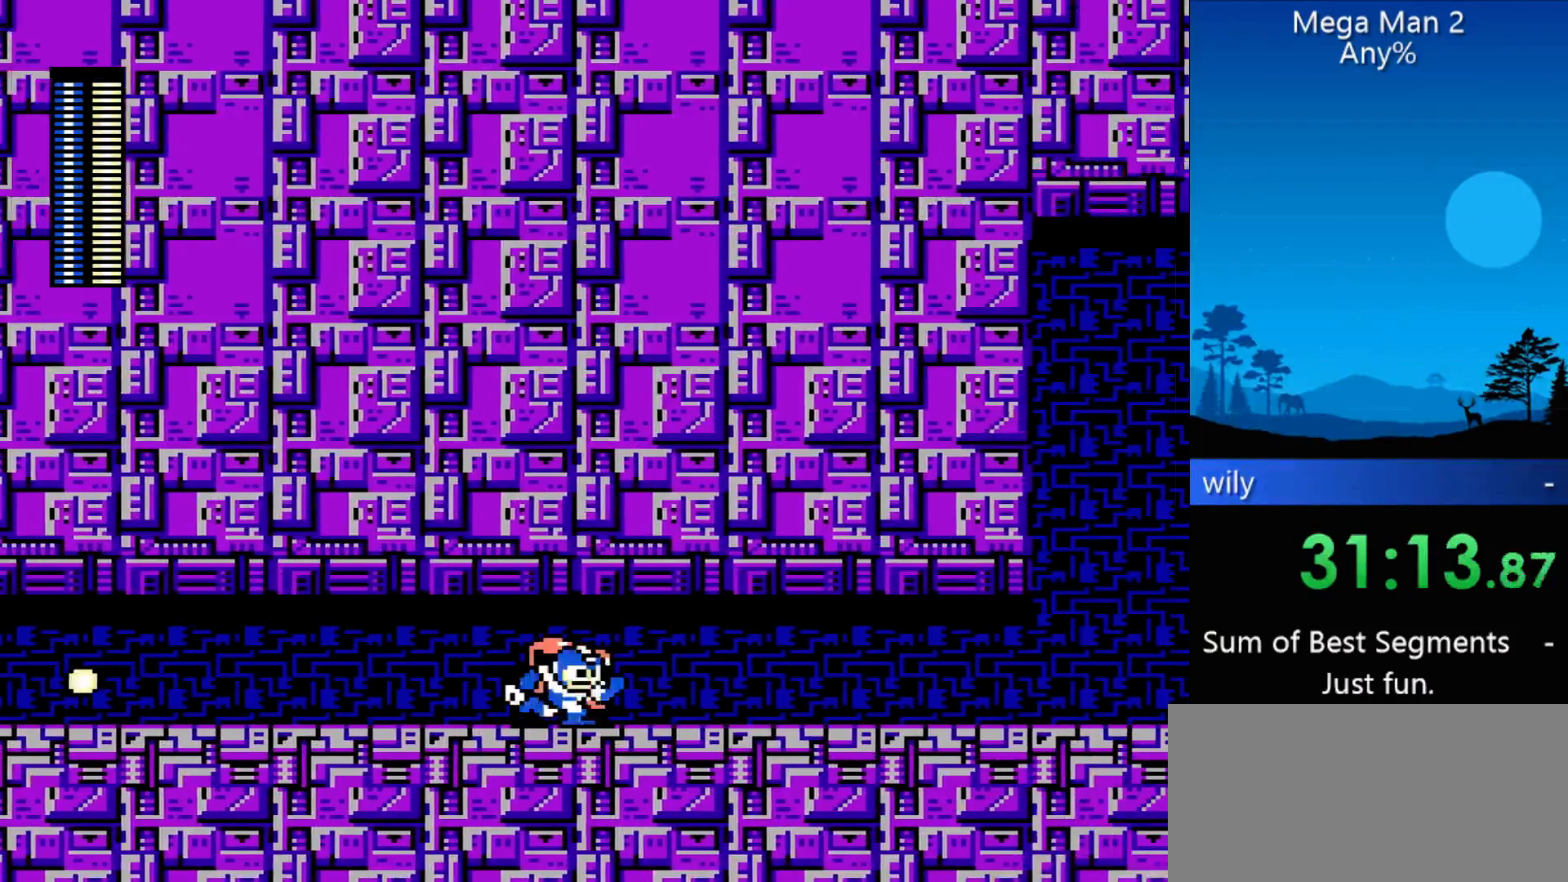
{"buttons": ["DPAD_RIGHT"], "events": []}
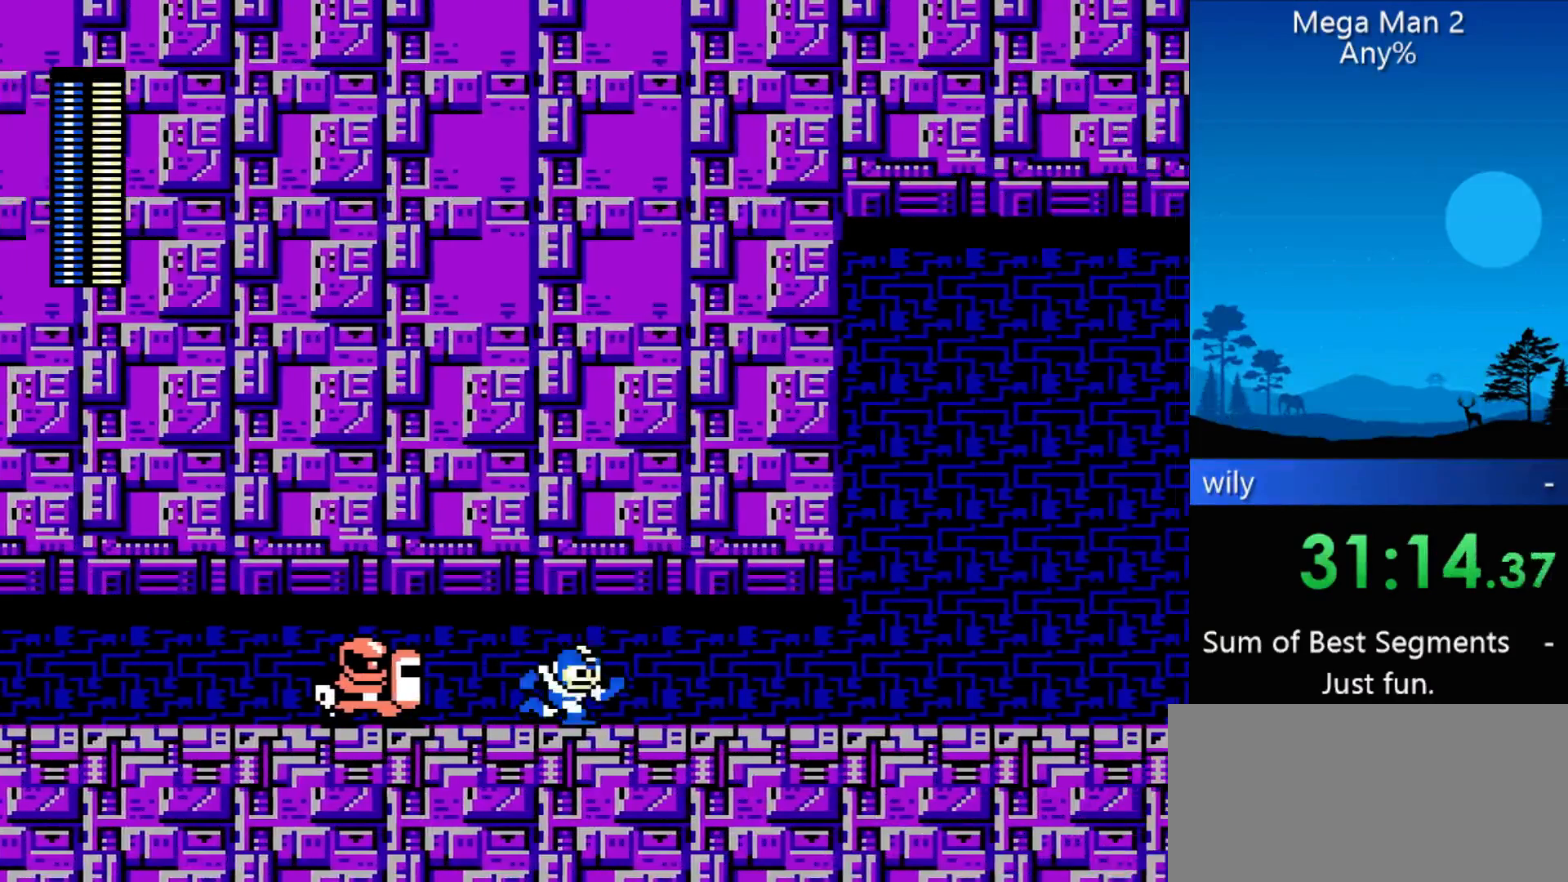
{"buttons": ["DPAD_RIGHT"], "events": []}
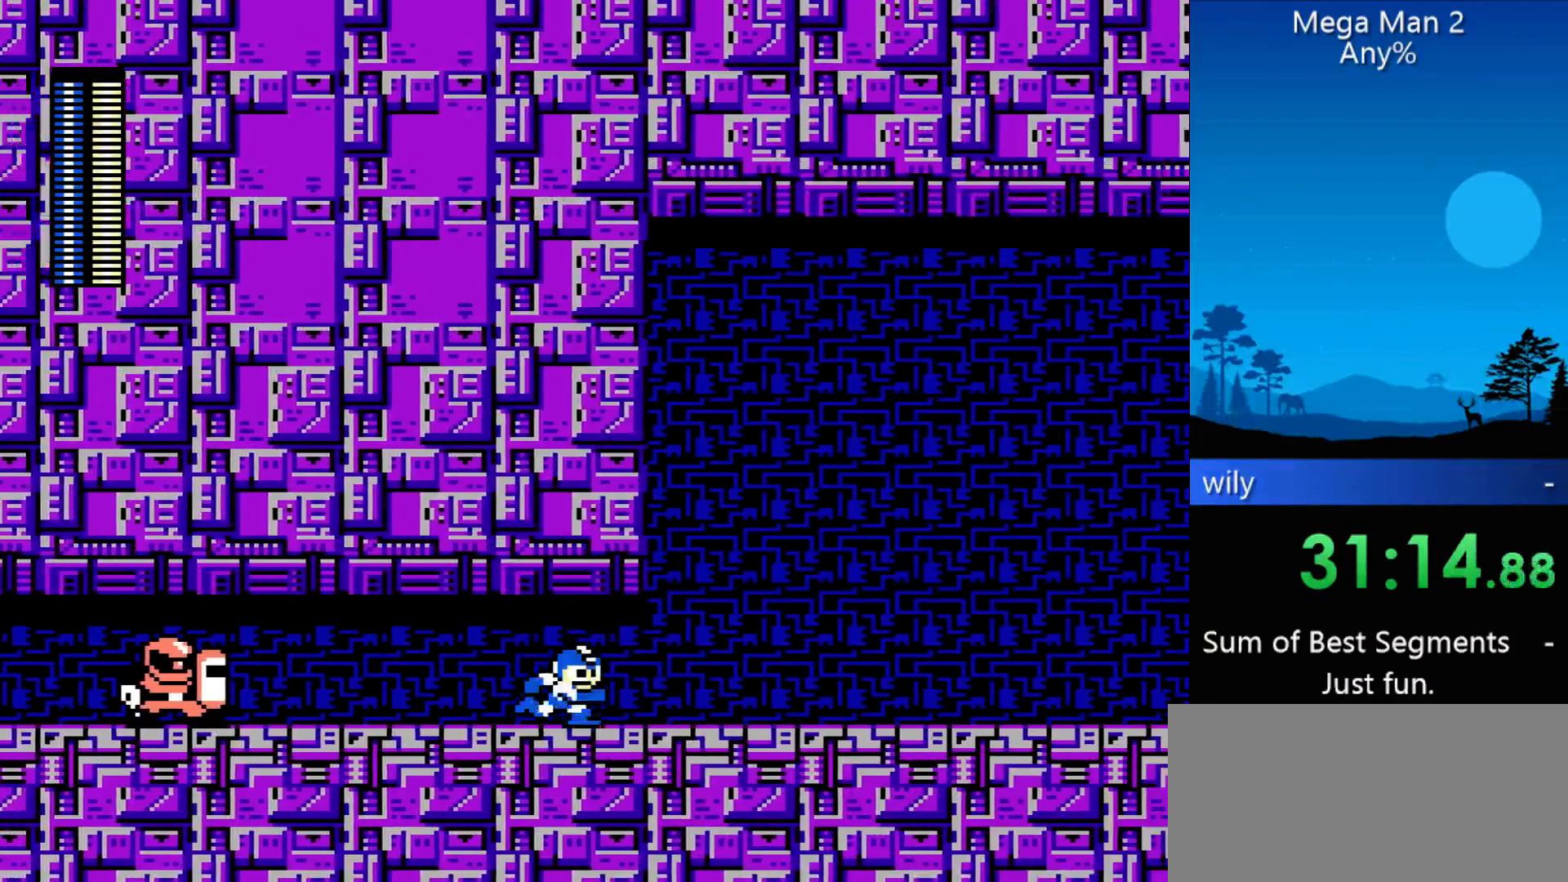
{"buttons": ["DPAD_RIGHT"], "events": []}
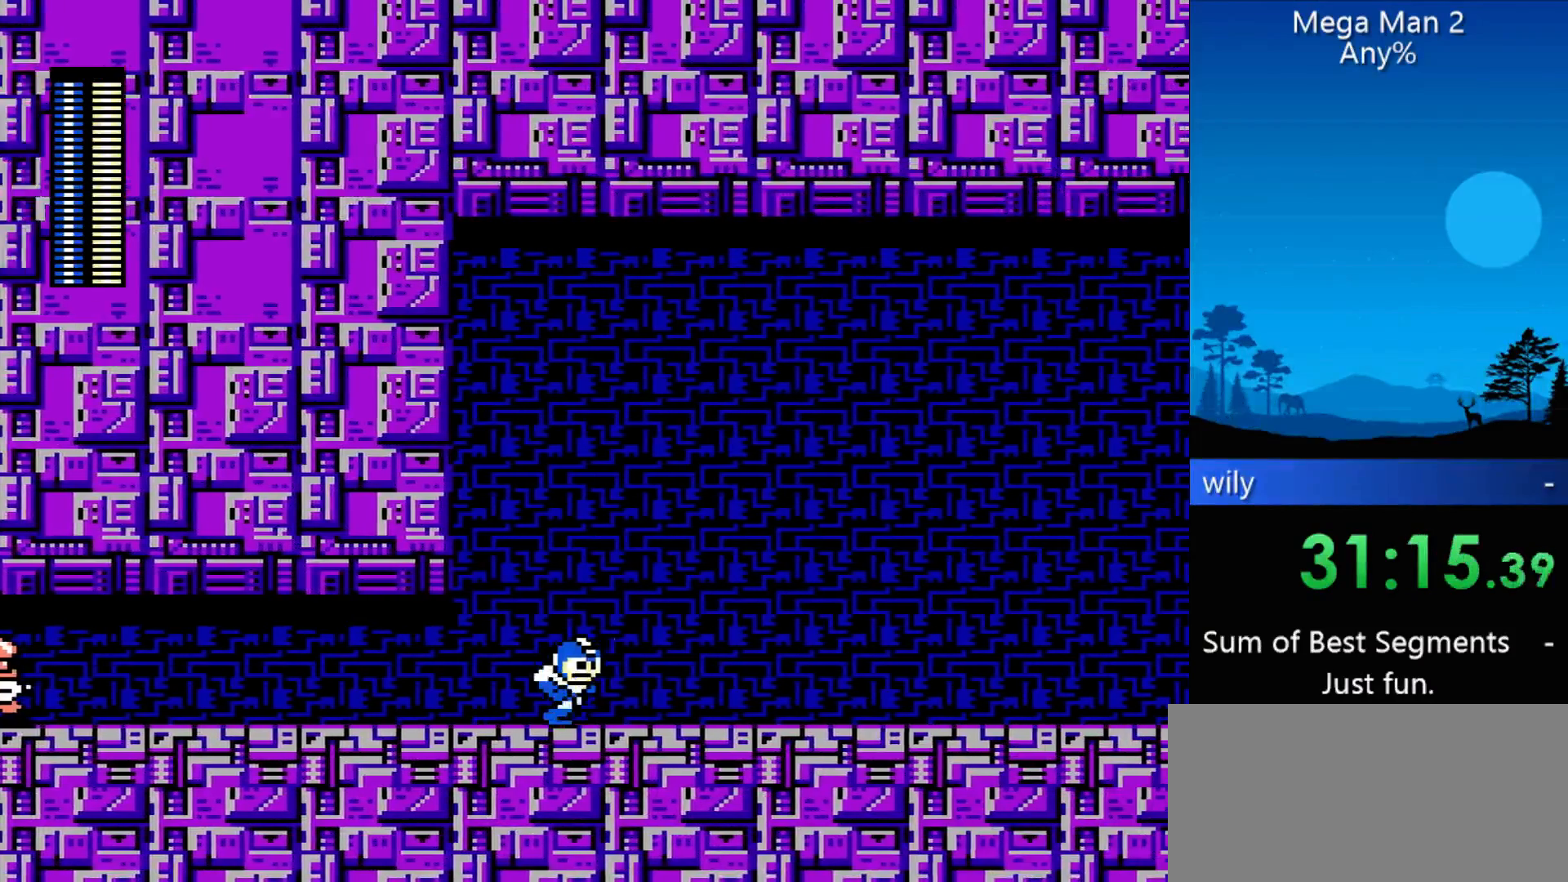
{"buttons": ["DPAD_RIGHT"], "events": []}
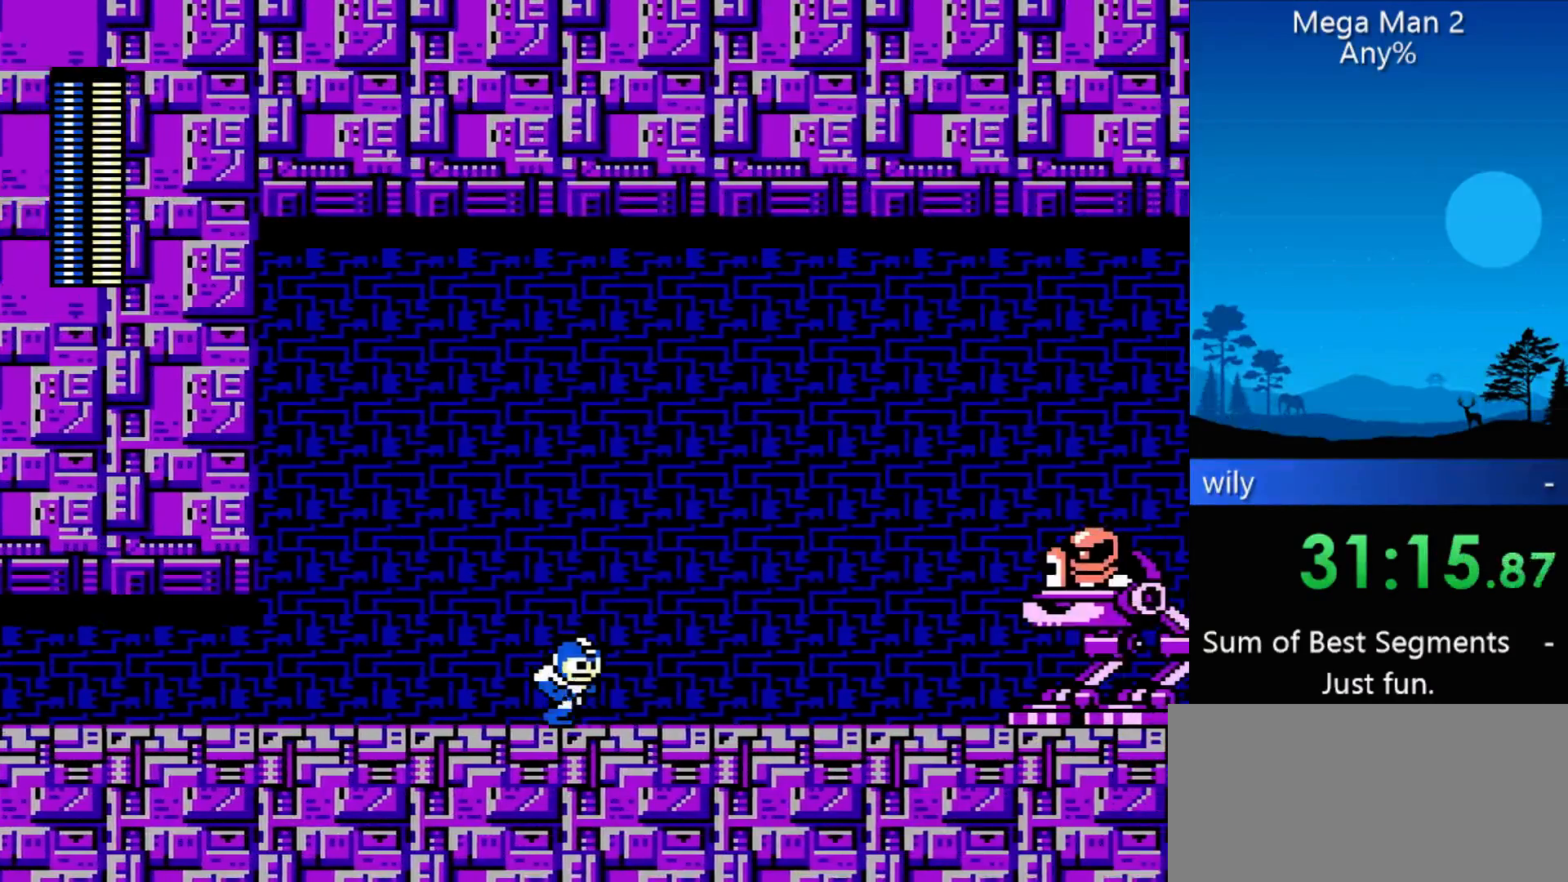
{"buttons": ["B"], "events": [[267, "B", "down"], [400, "DPAD_RIGHT", "up"]]}
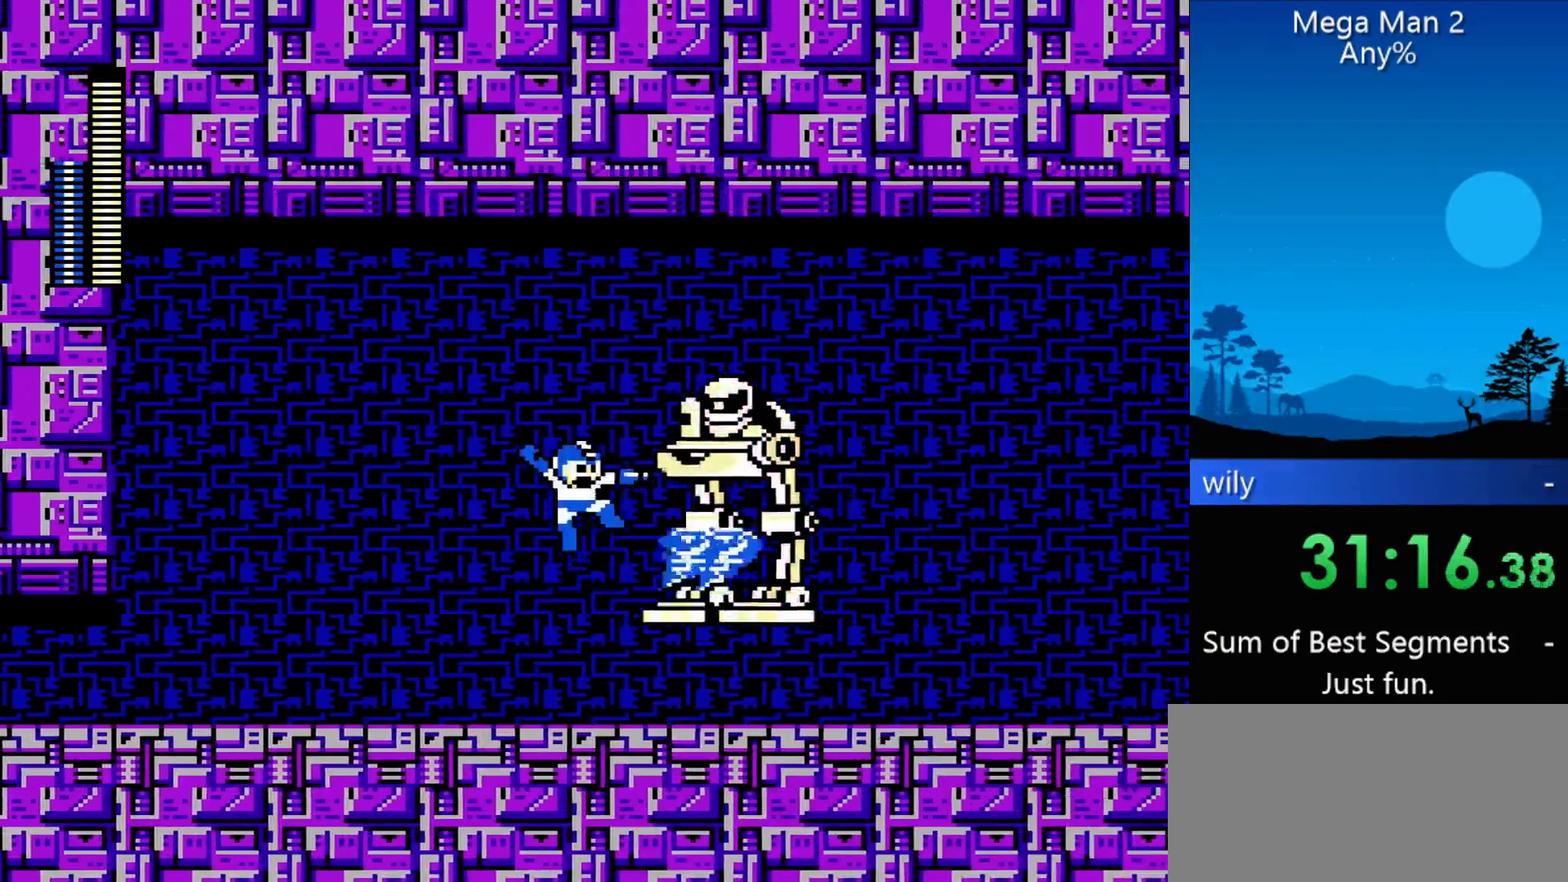
{"buttons": [], "events": [[33, "DPAD_LEFT", "down"], [133, "B", "up"], [167, "DPAD_LEFT", "up"]]}
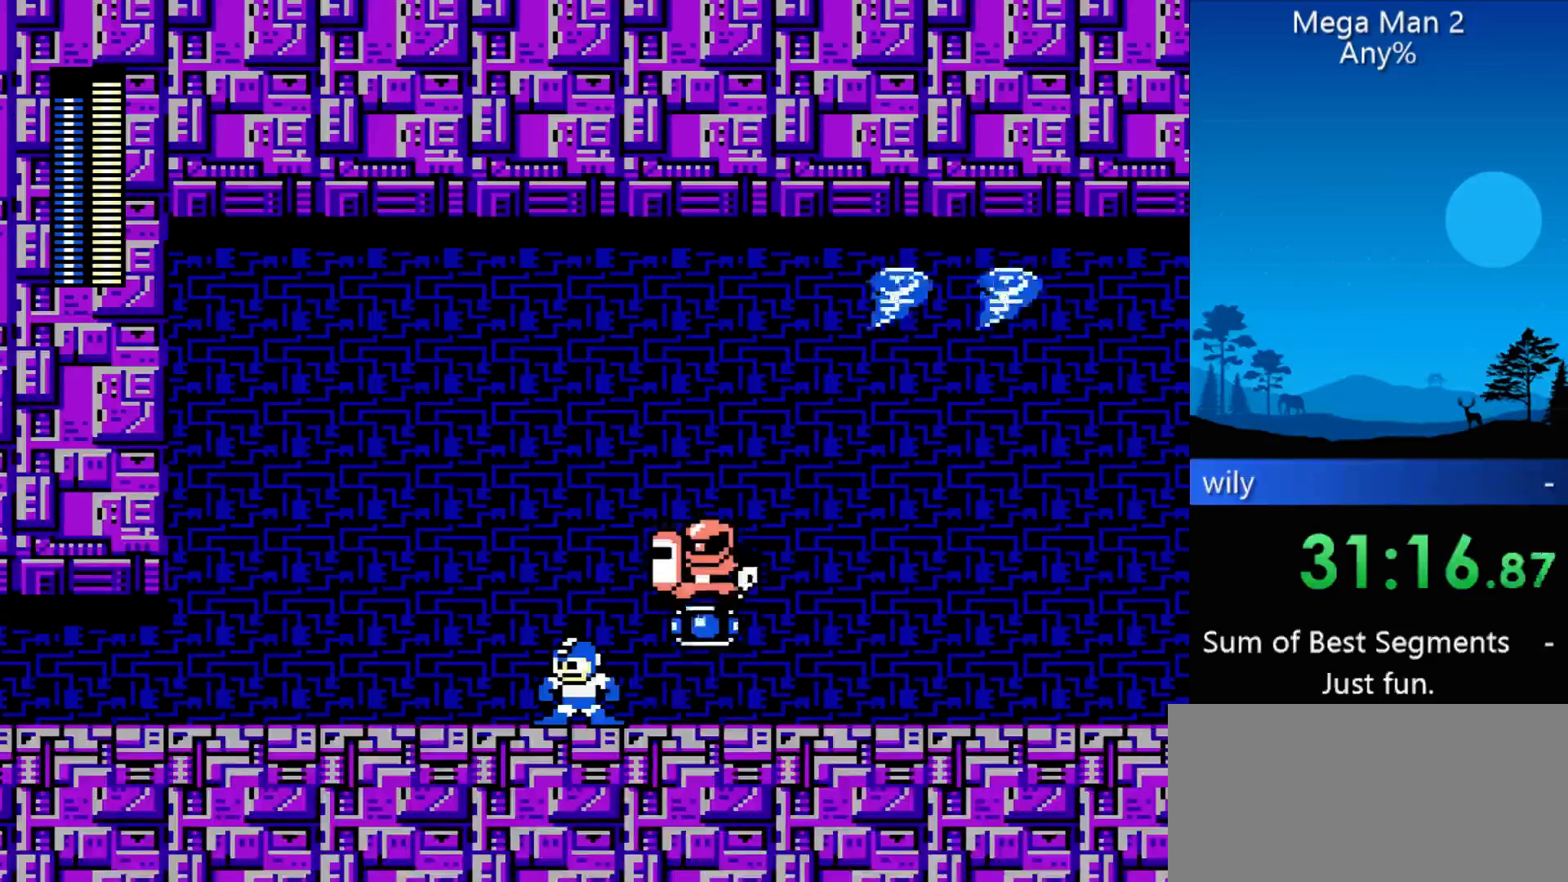
{"buttons": ["DPAD_RIGHT"], "events": [[267, "DPAD_RIGHT", "down"]]}
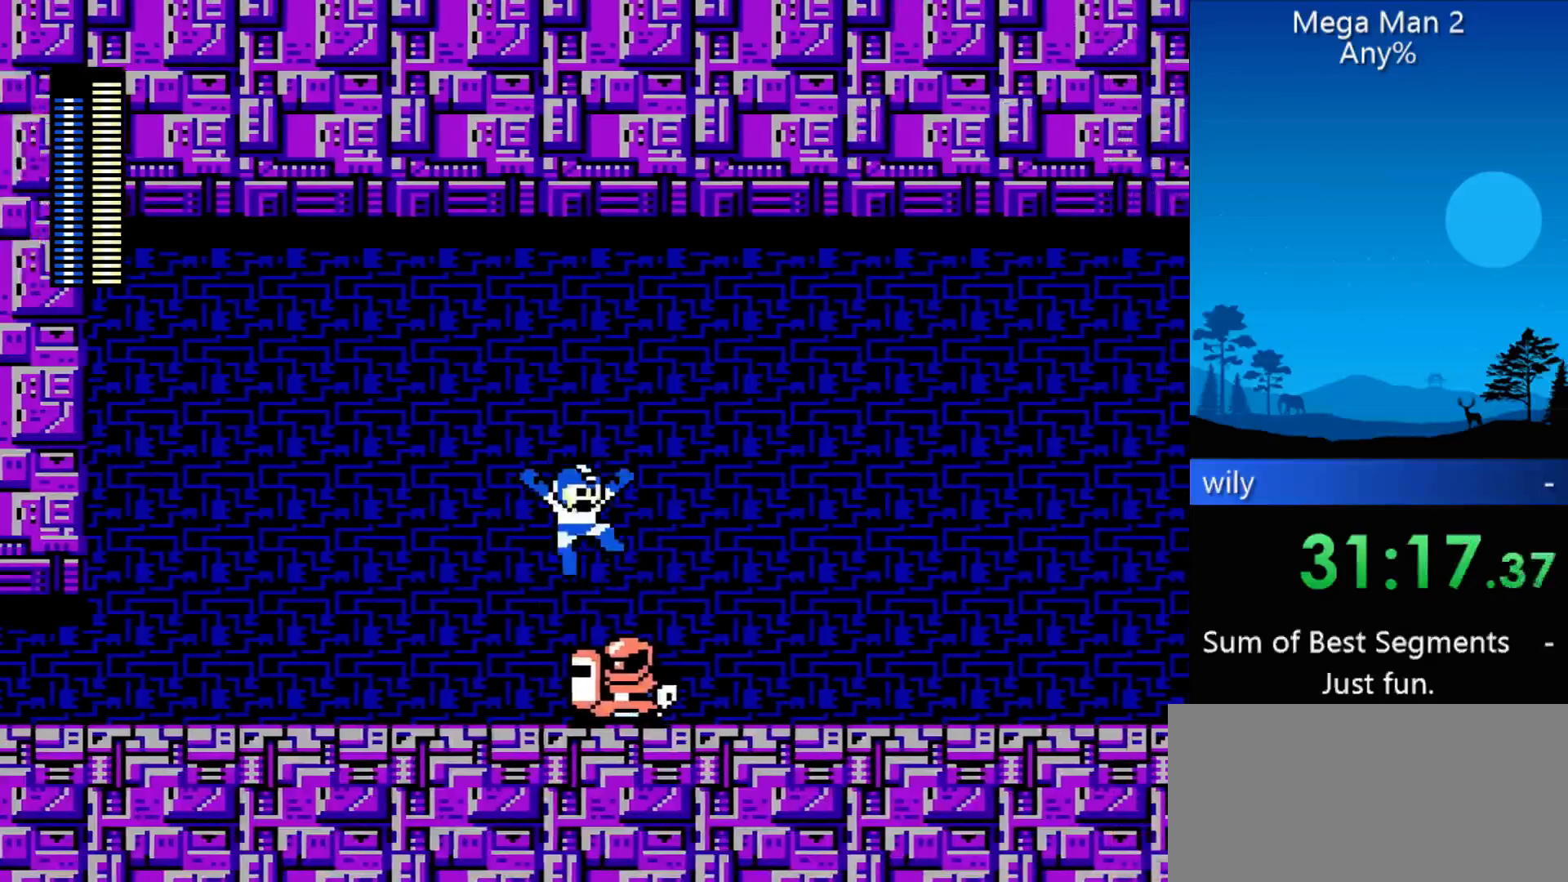
{"buttons": ["DPAD_RIGHT"], "events": []}
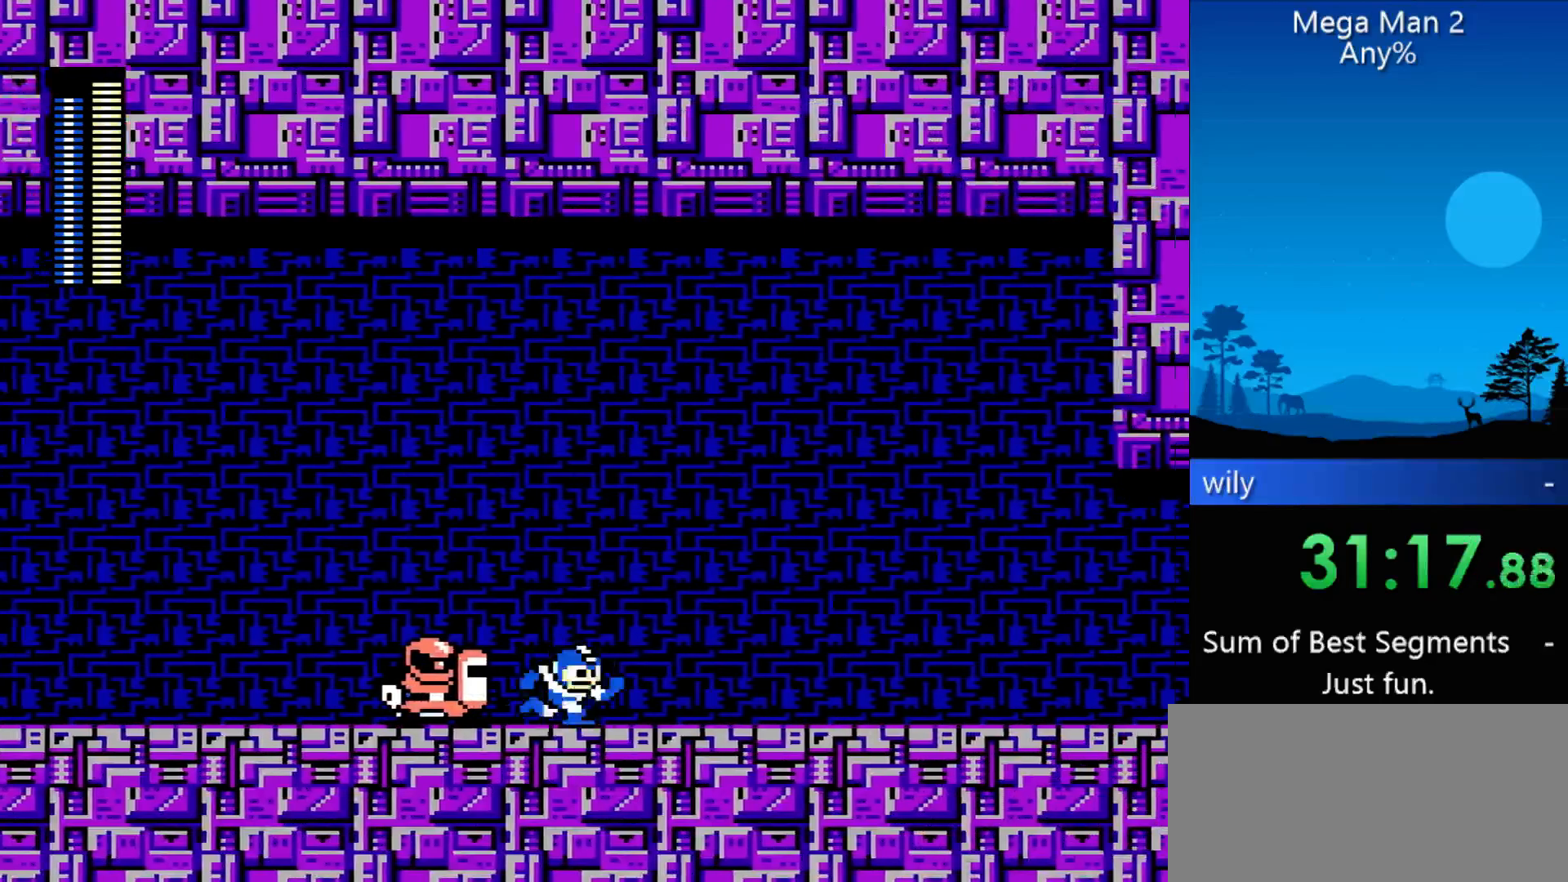
{"buttons": ["DPAD_RIGHT"], "events": []}
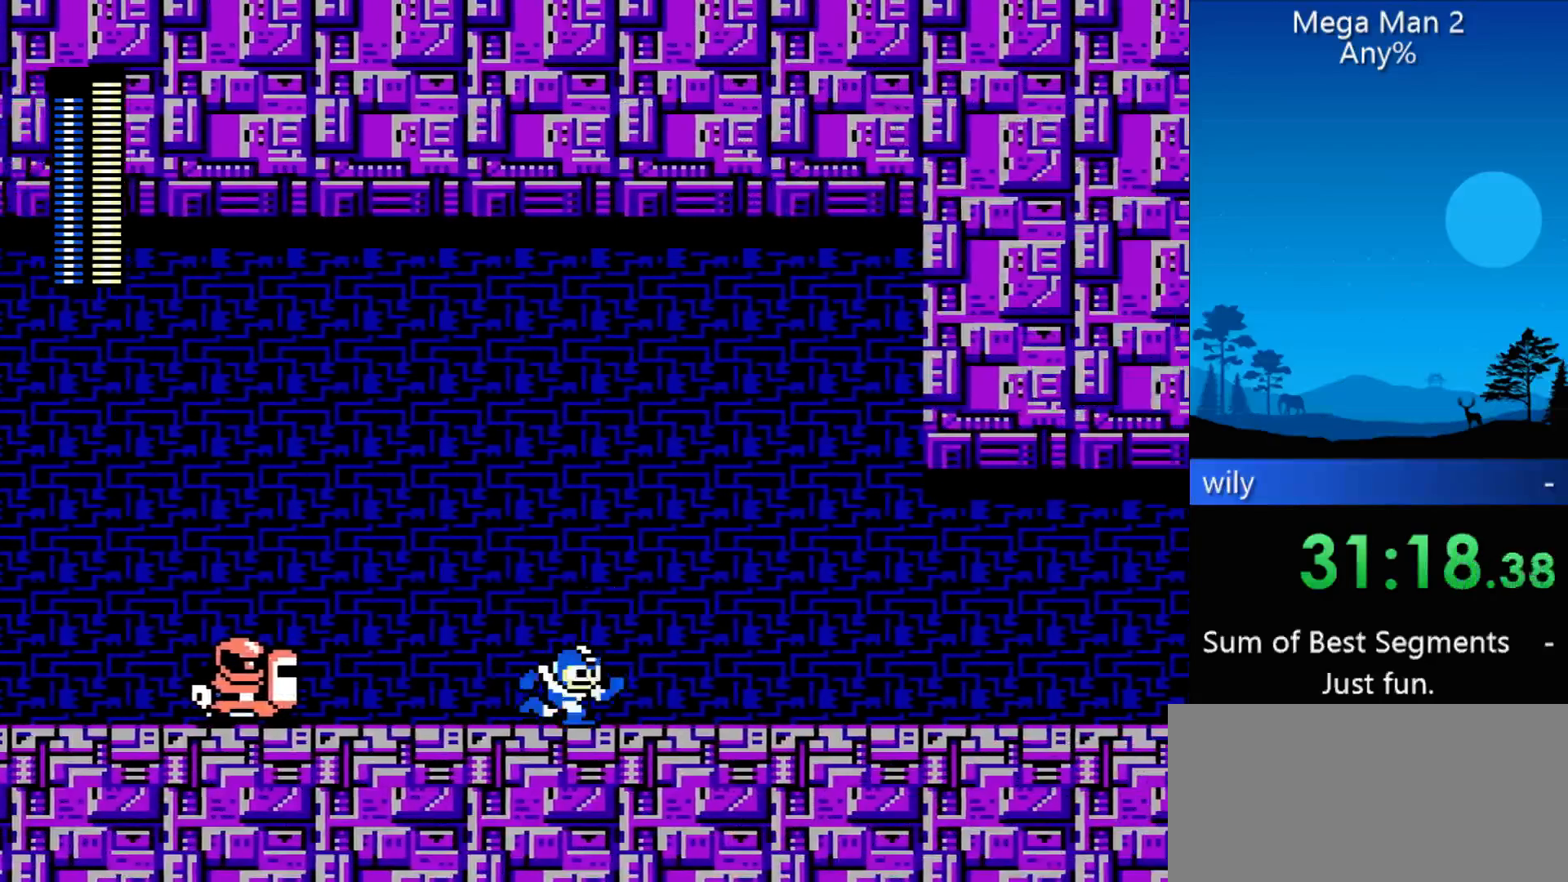
{"buttons": ["DPAD_RIGHT"], "events": []}
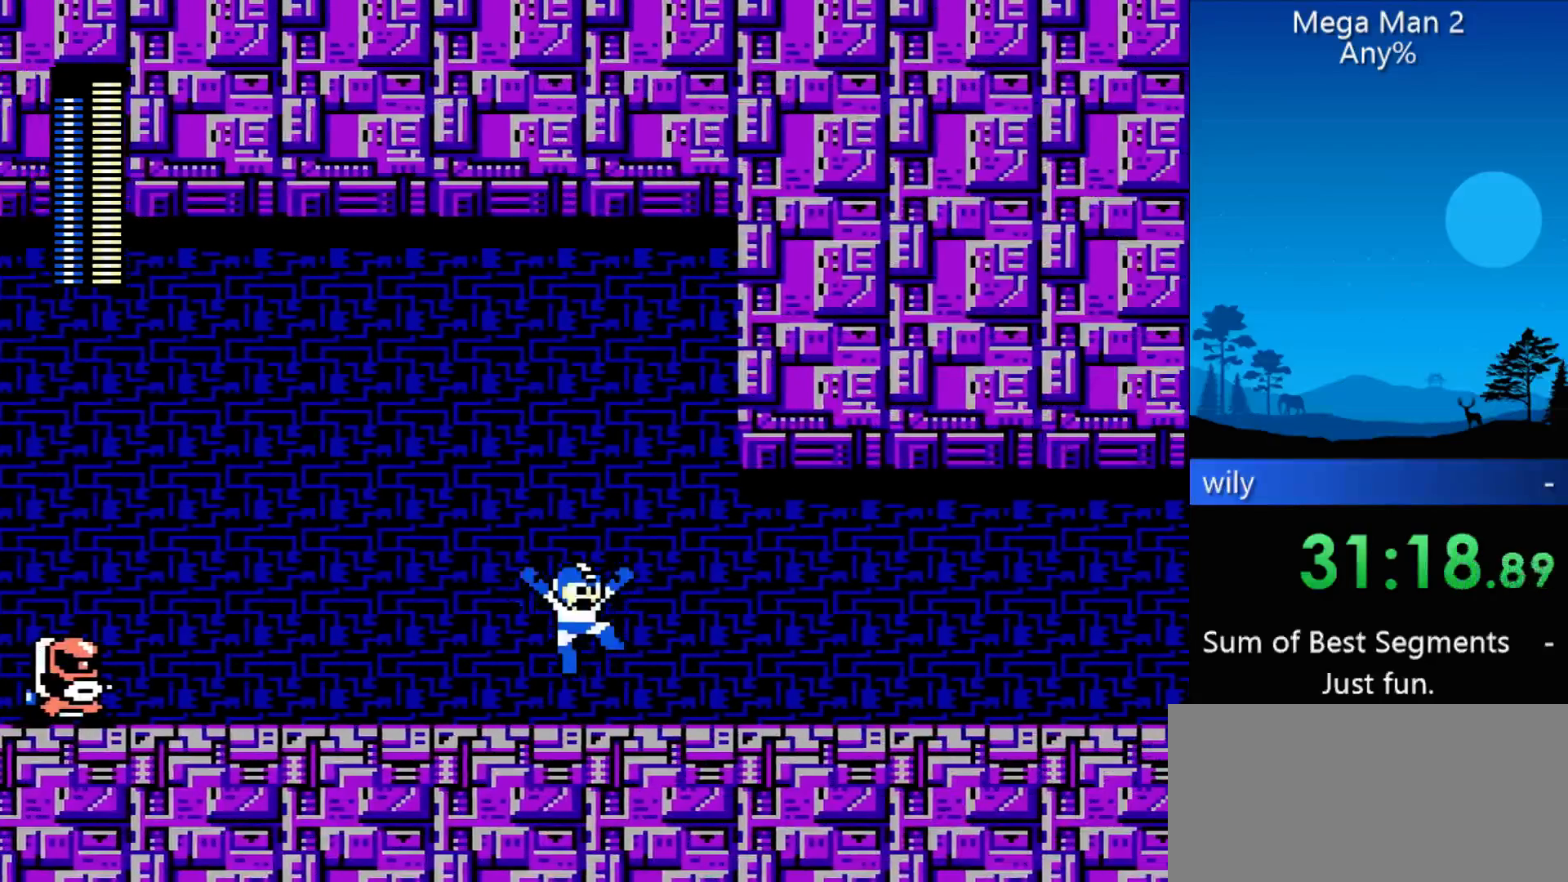
{"buttons": ["DPAD_RIGHT"], "events": []}
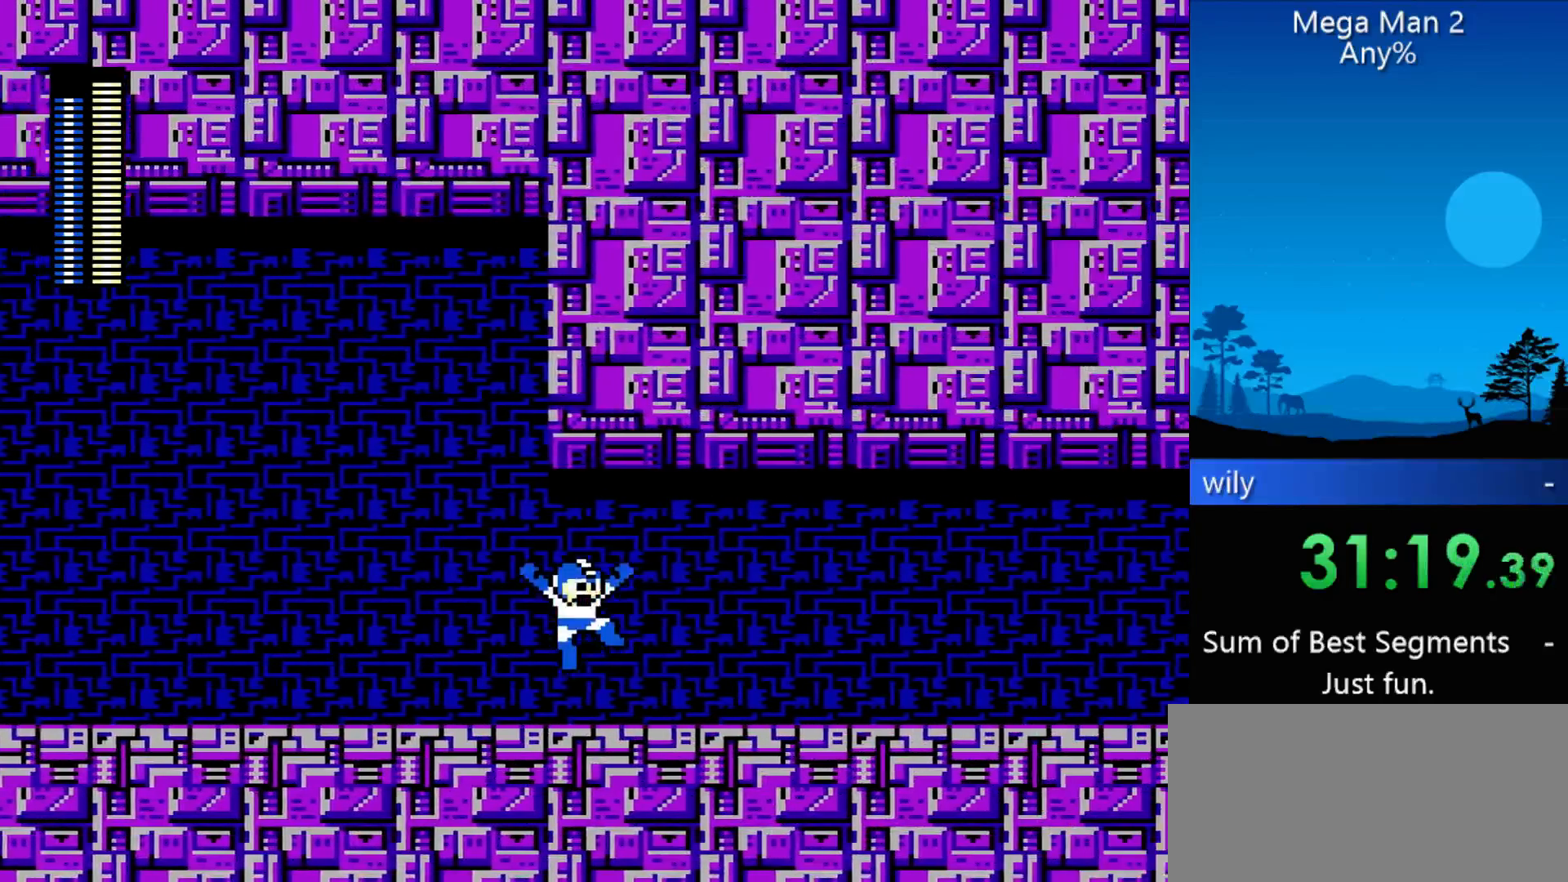
{"buttons": ["DPAD_RIGHT"], "events": []}
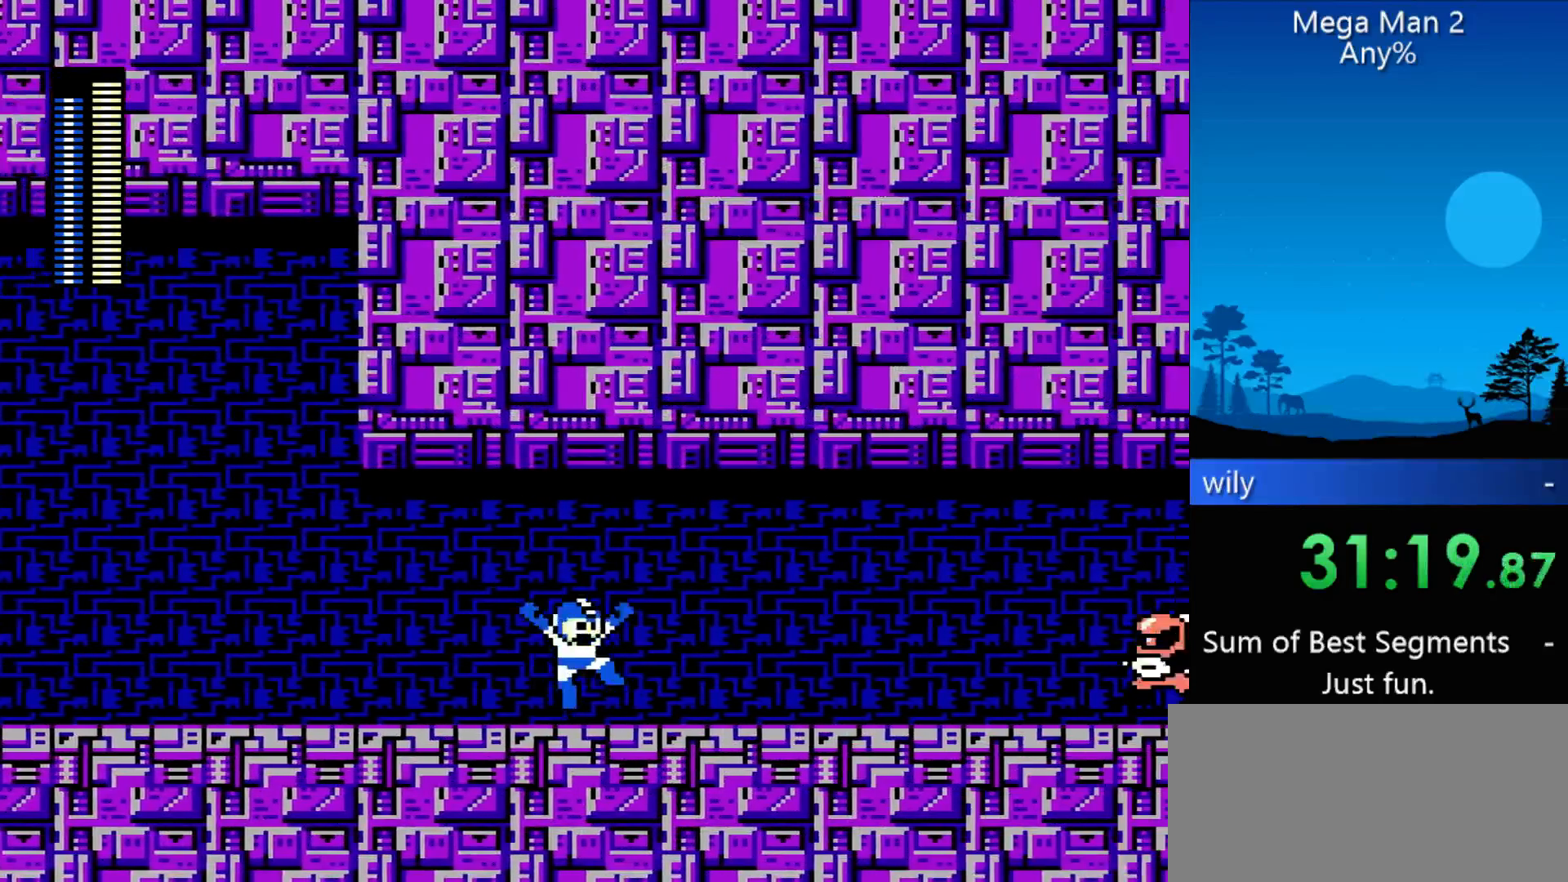
{"buttons": ["DPAD_RIGHT"], "events": []}
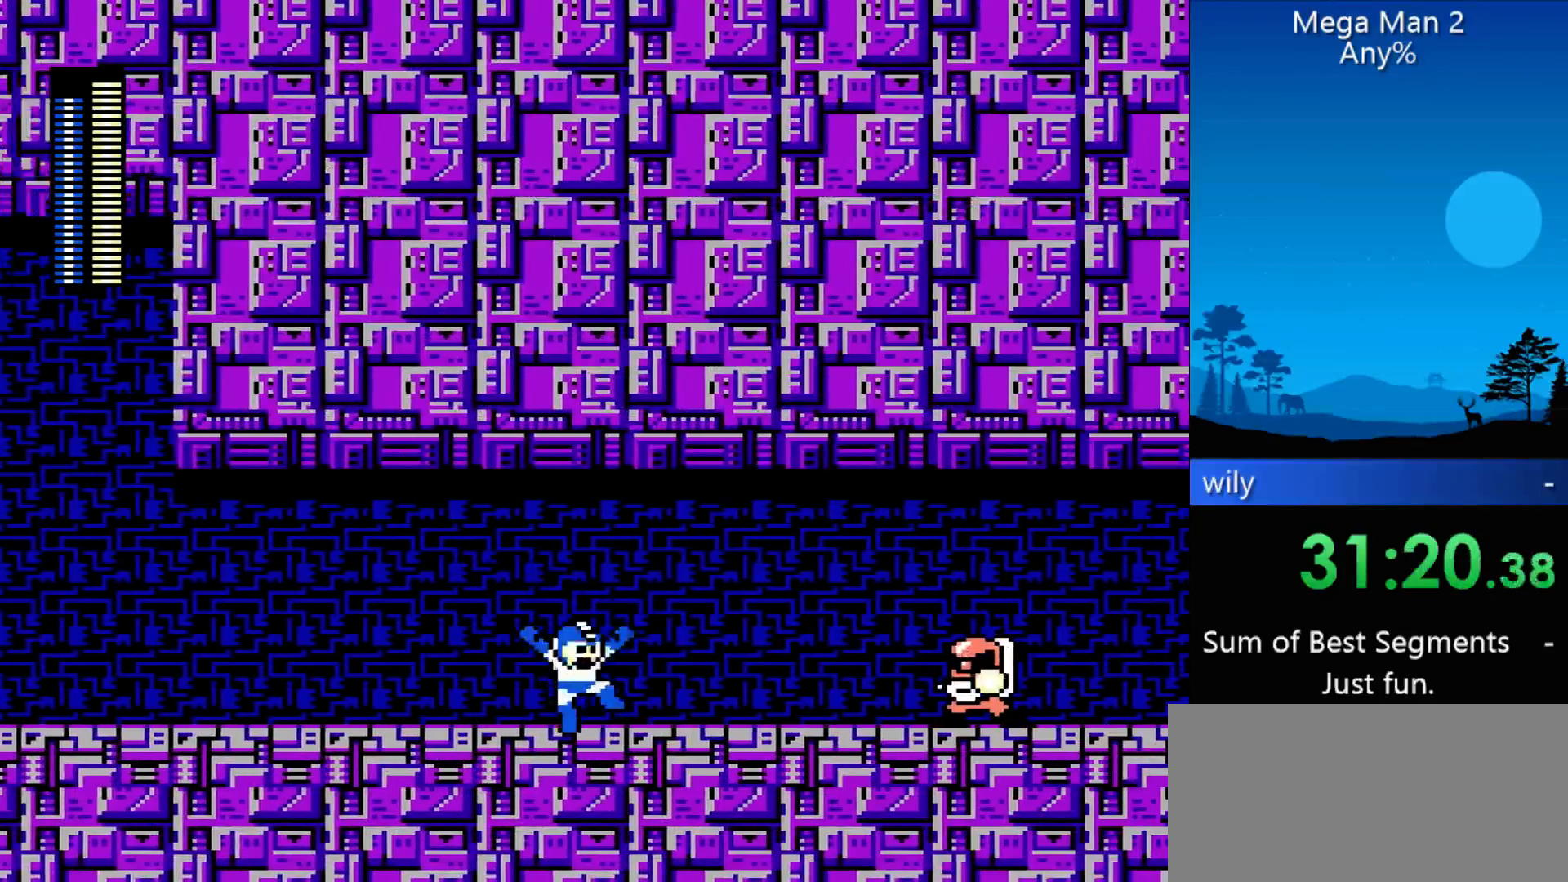
{"buttons": ["DPAD_RIGHT"], "events": []}
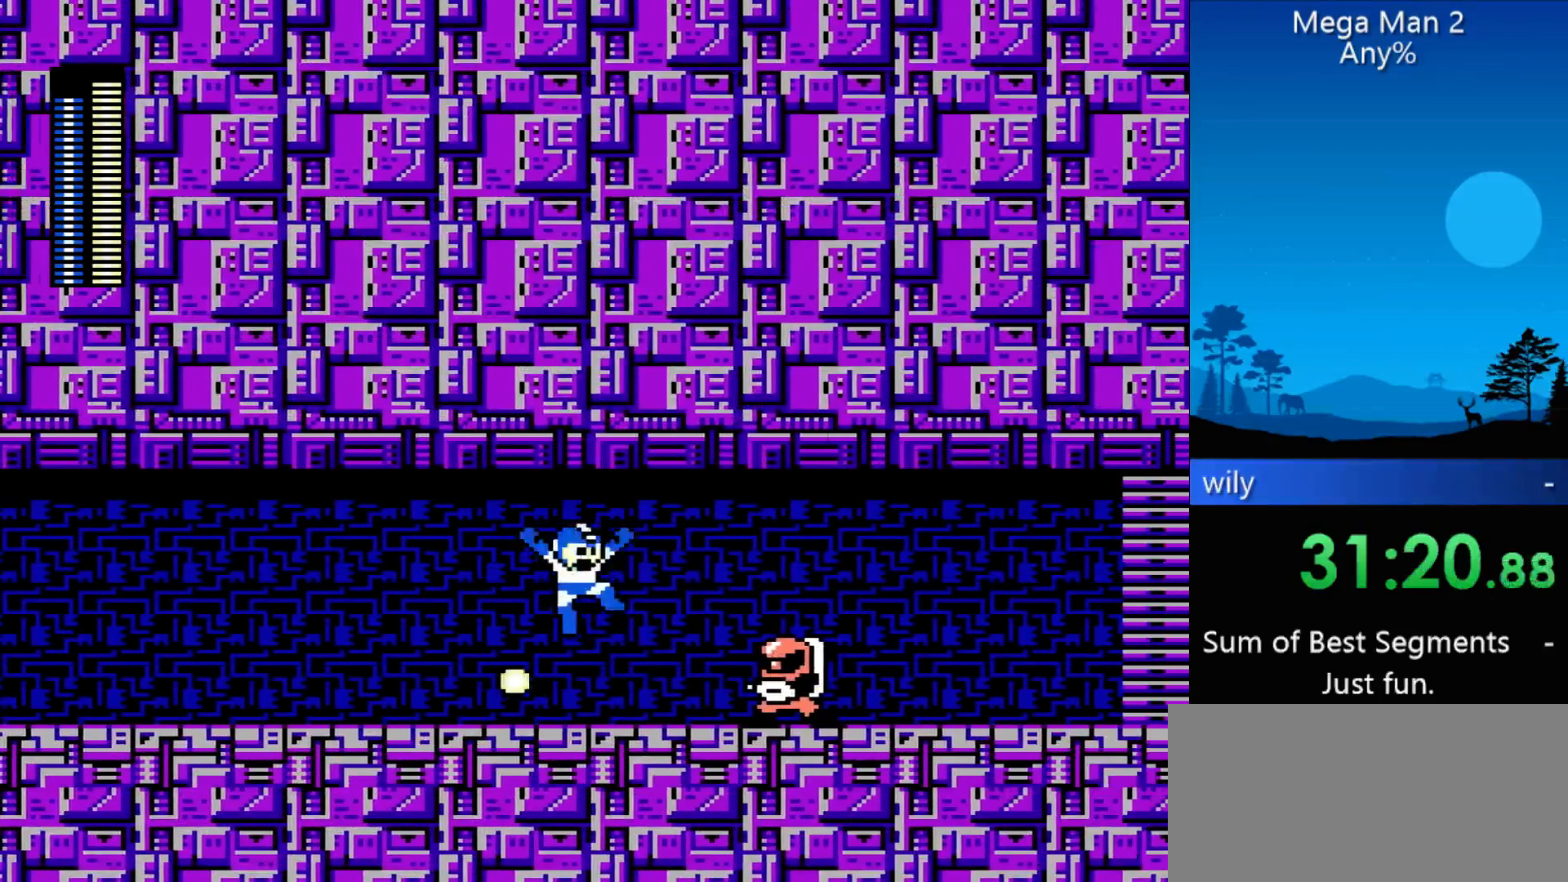
{"buttons": ["DPAD_RIGHT"], "events": []}
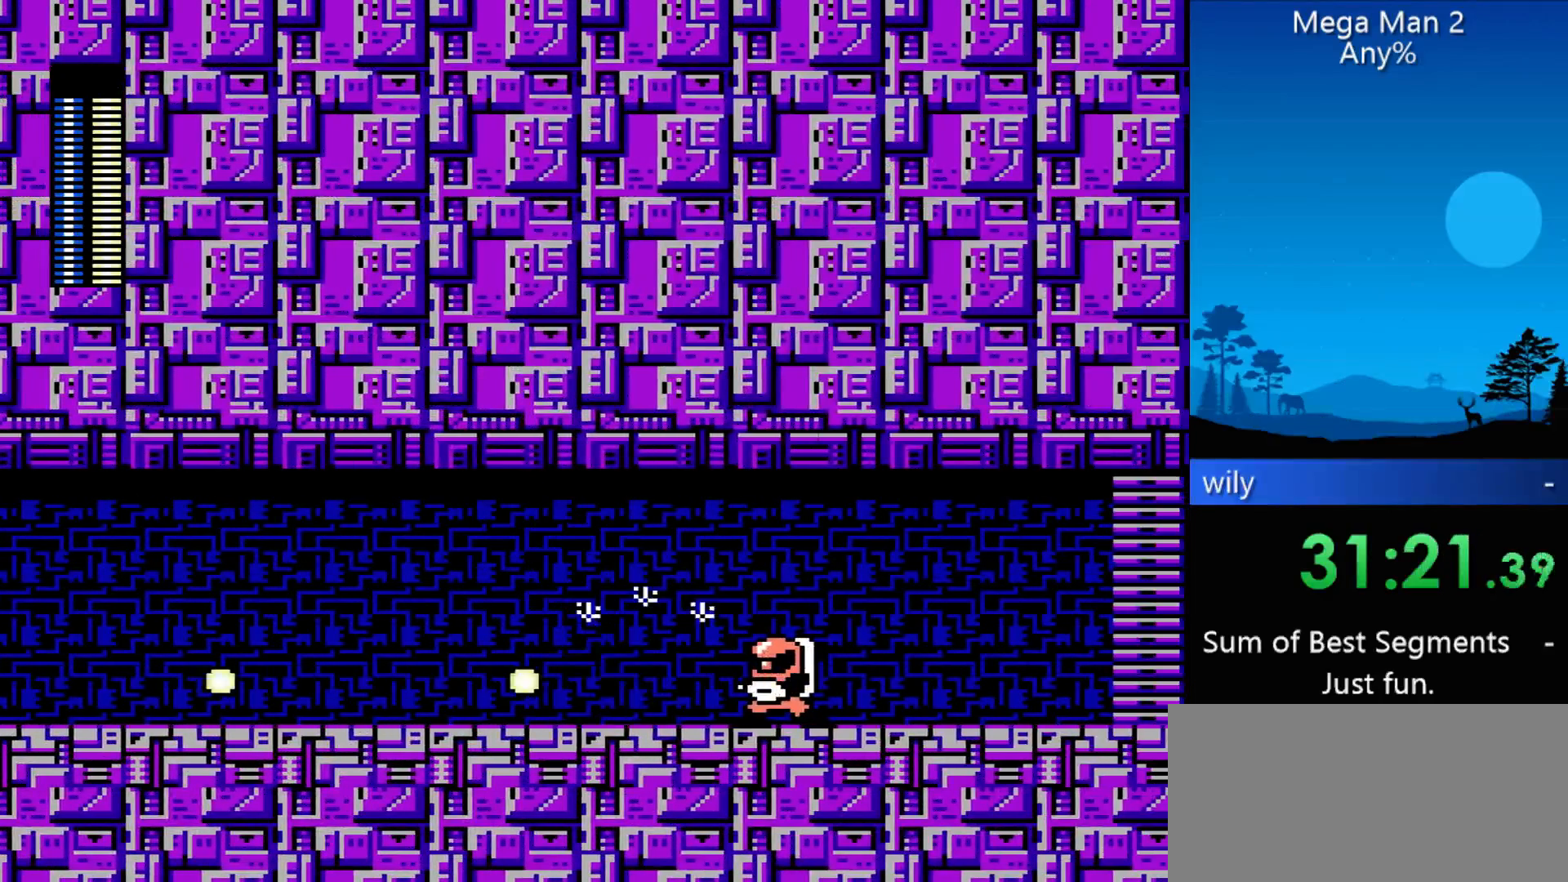
{"buttons": ["DPAD_RIGHT"], "events": []}
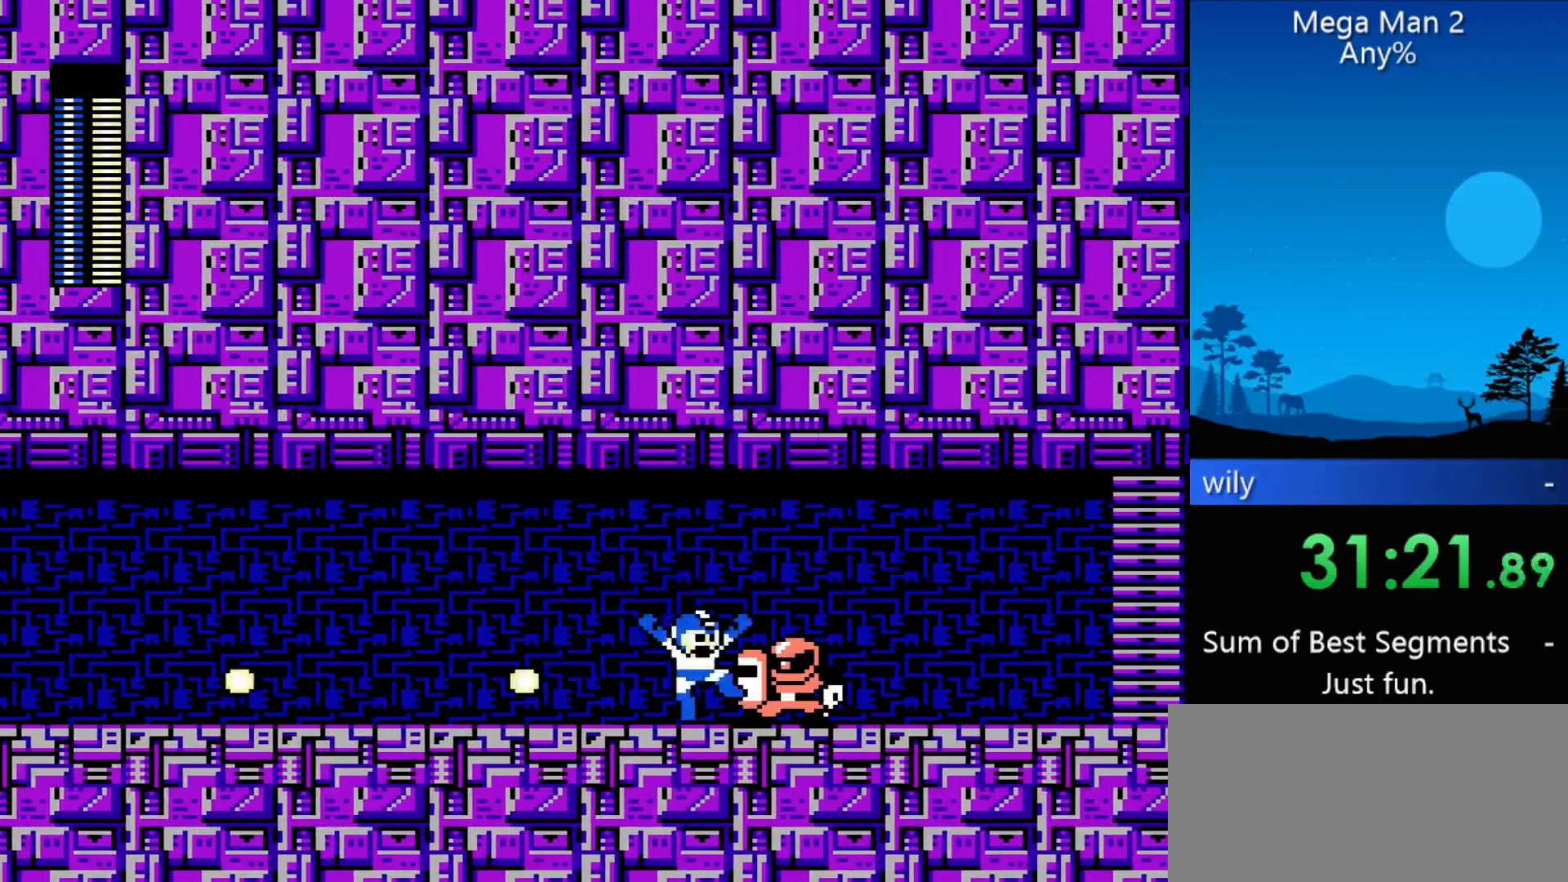
{"buttons": ["DPAD_RIGHT"], "events": []}
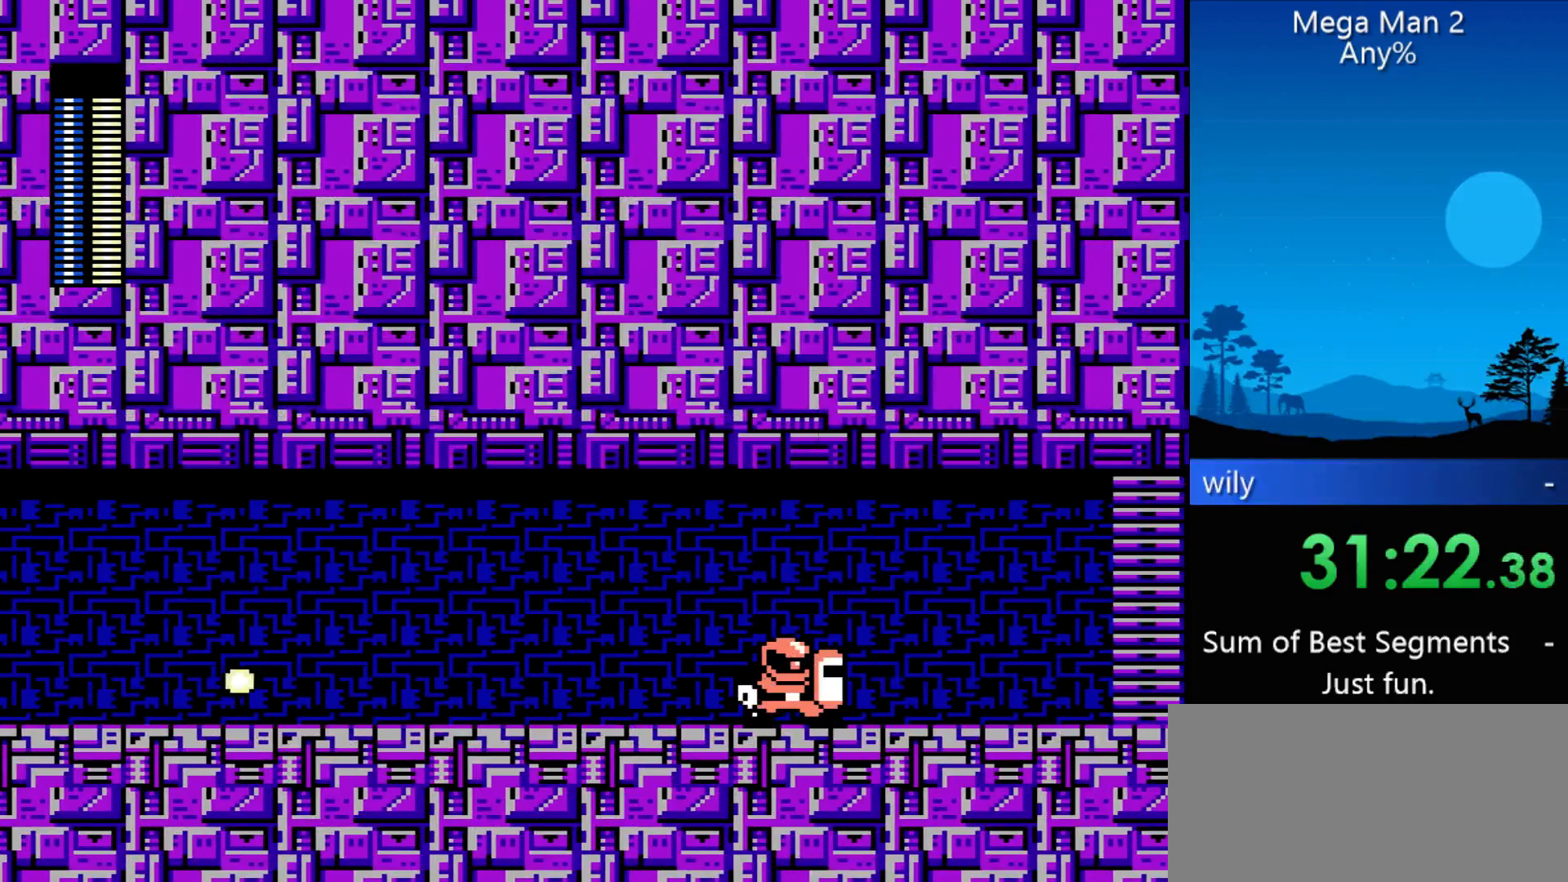
{"buttons": ["DPAD_RIGHT"], "events": []}
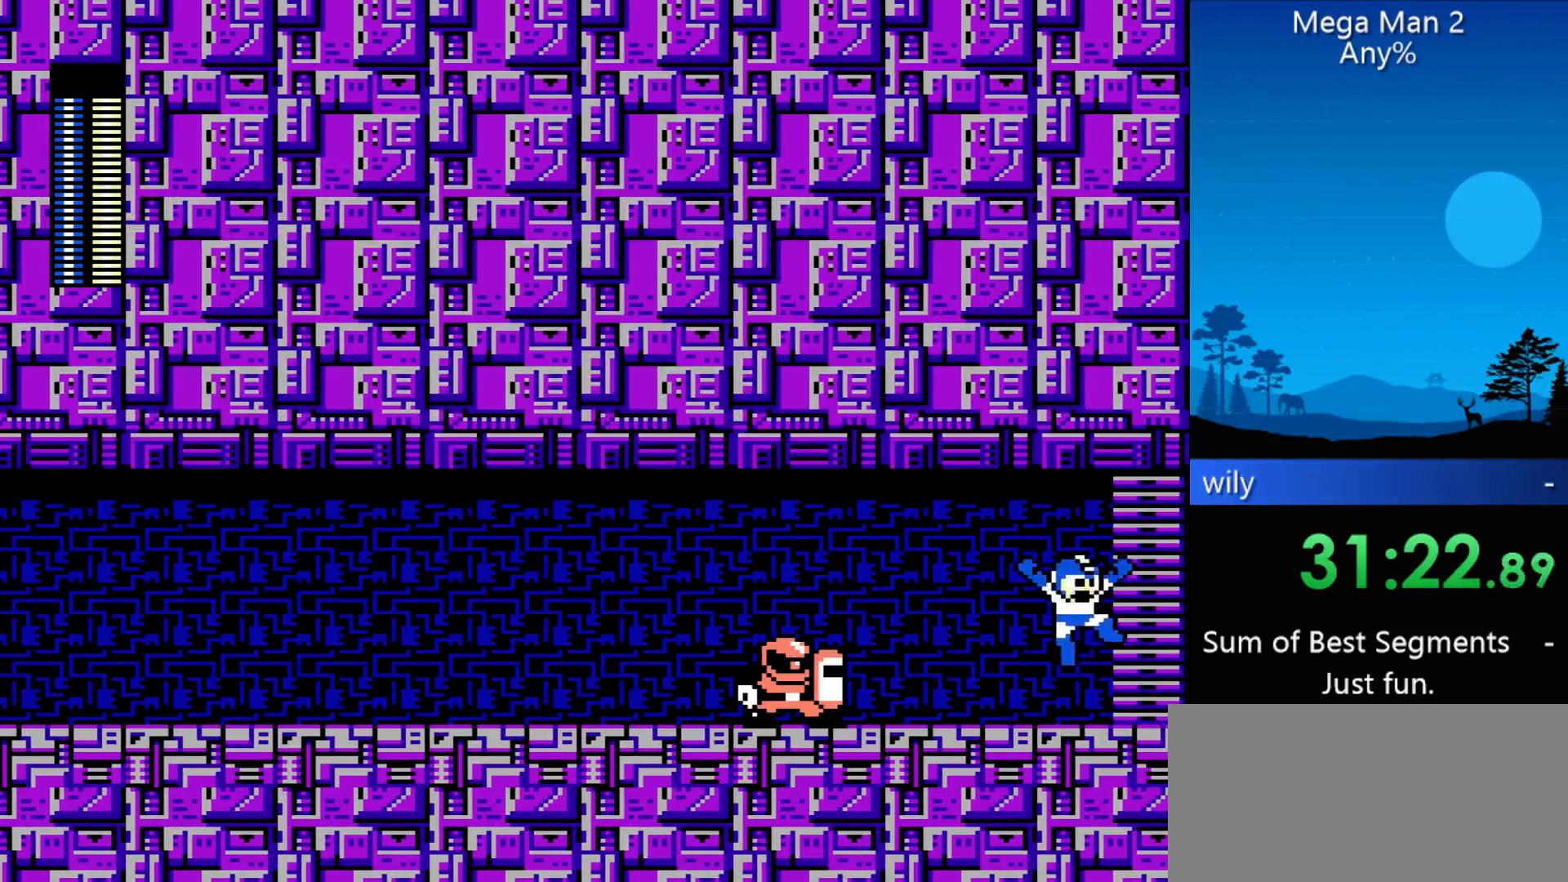
{"buttons": ["DPAD_RIGHT"], "events": []}
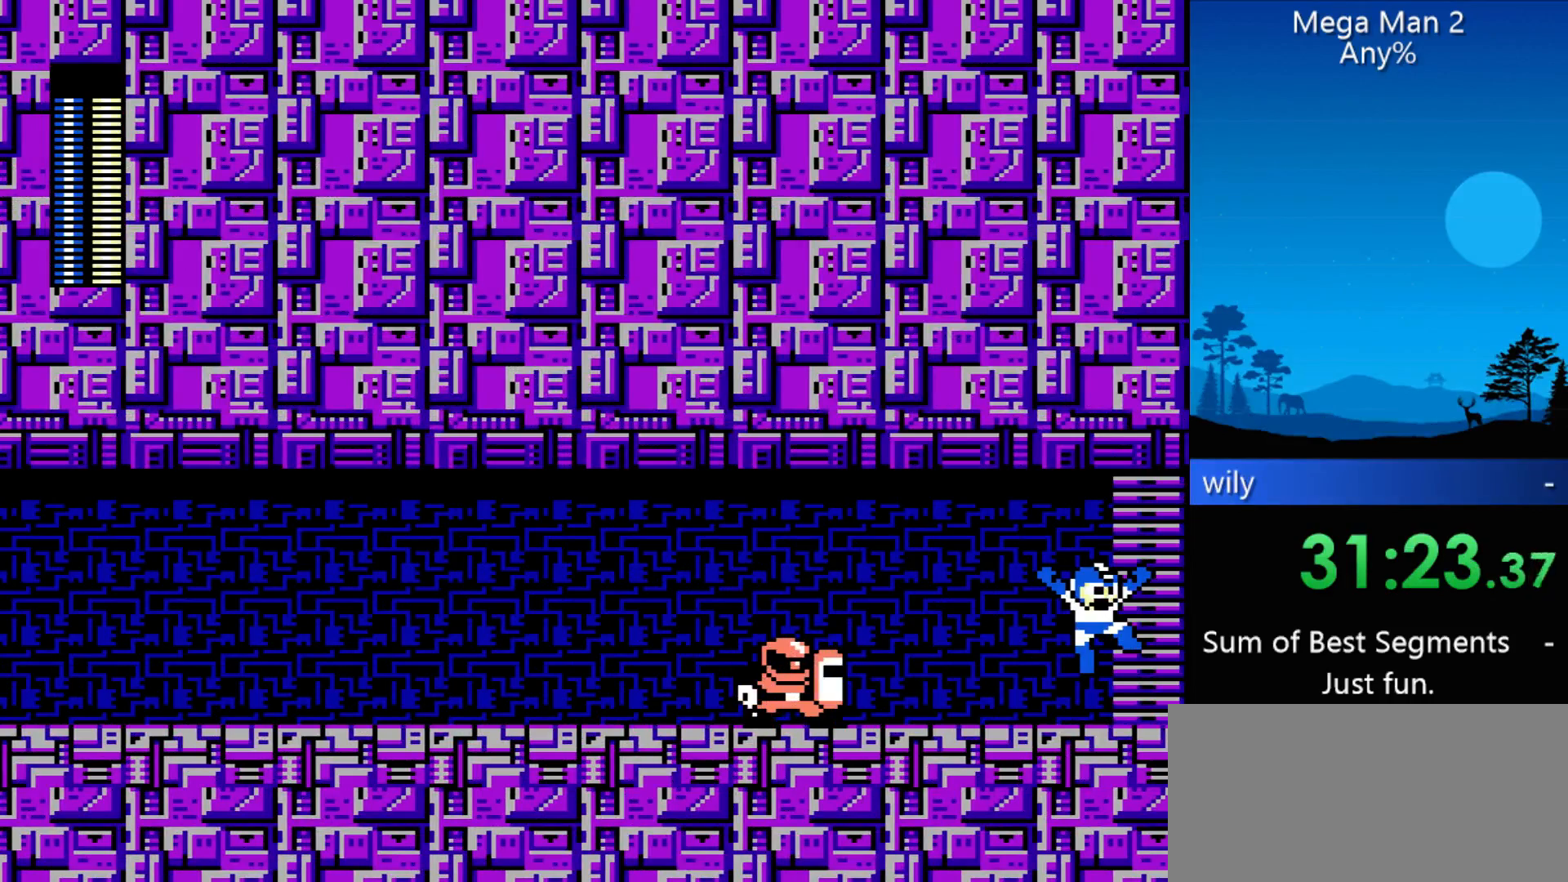
{"buttons": [], "events": [[500, "DPAD_RIGHT", "up"]]}